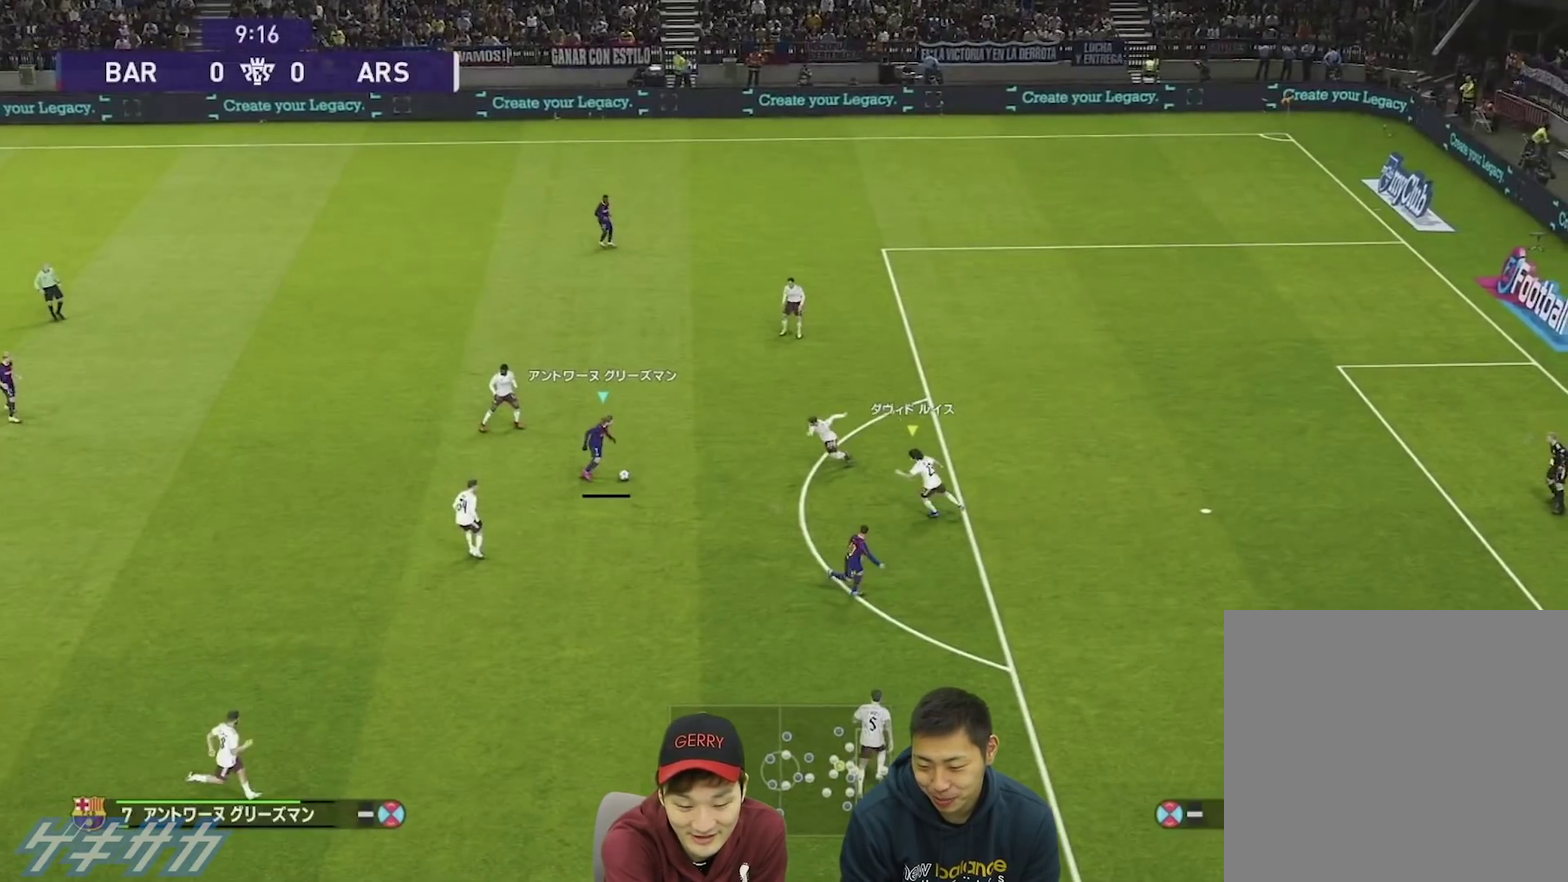
Gameplay with a controller (PlayStation layout); each line is a JSON object with the inputs held at the frame after it (dt_ms = milliseconds from this image to that frame). "events" lists button and stick changes between this image and that frame as [ms after this image, input, new state], when the widget could be followed in between. This overlay highlights the sticks when they move; stick clicks (L3 R3) are not distinguishable.
{"dt_ms": 500, "buttons": ["TRIANGLE"], "left_stick": "down-right", "right_stick": "center", "events": [[300, "TRIANGLE", "down"]]}
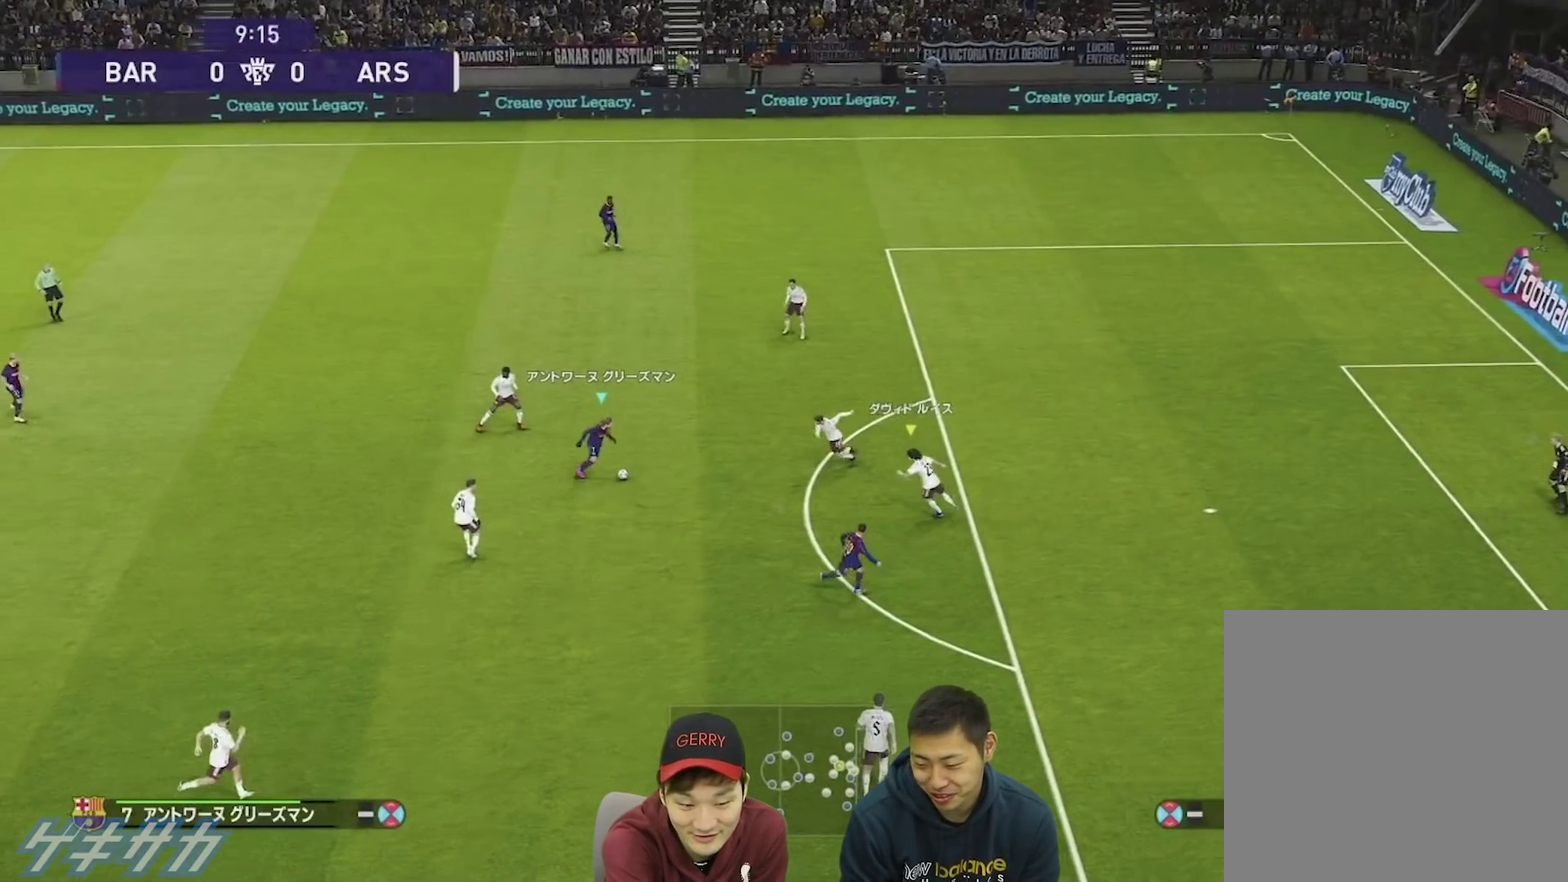
{"dt_ms": 400, "buttons": [], "left_stick": "down-right", "right_stick": "center", "events": [[333, "TRIANGLE", "up"]]}
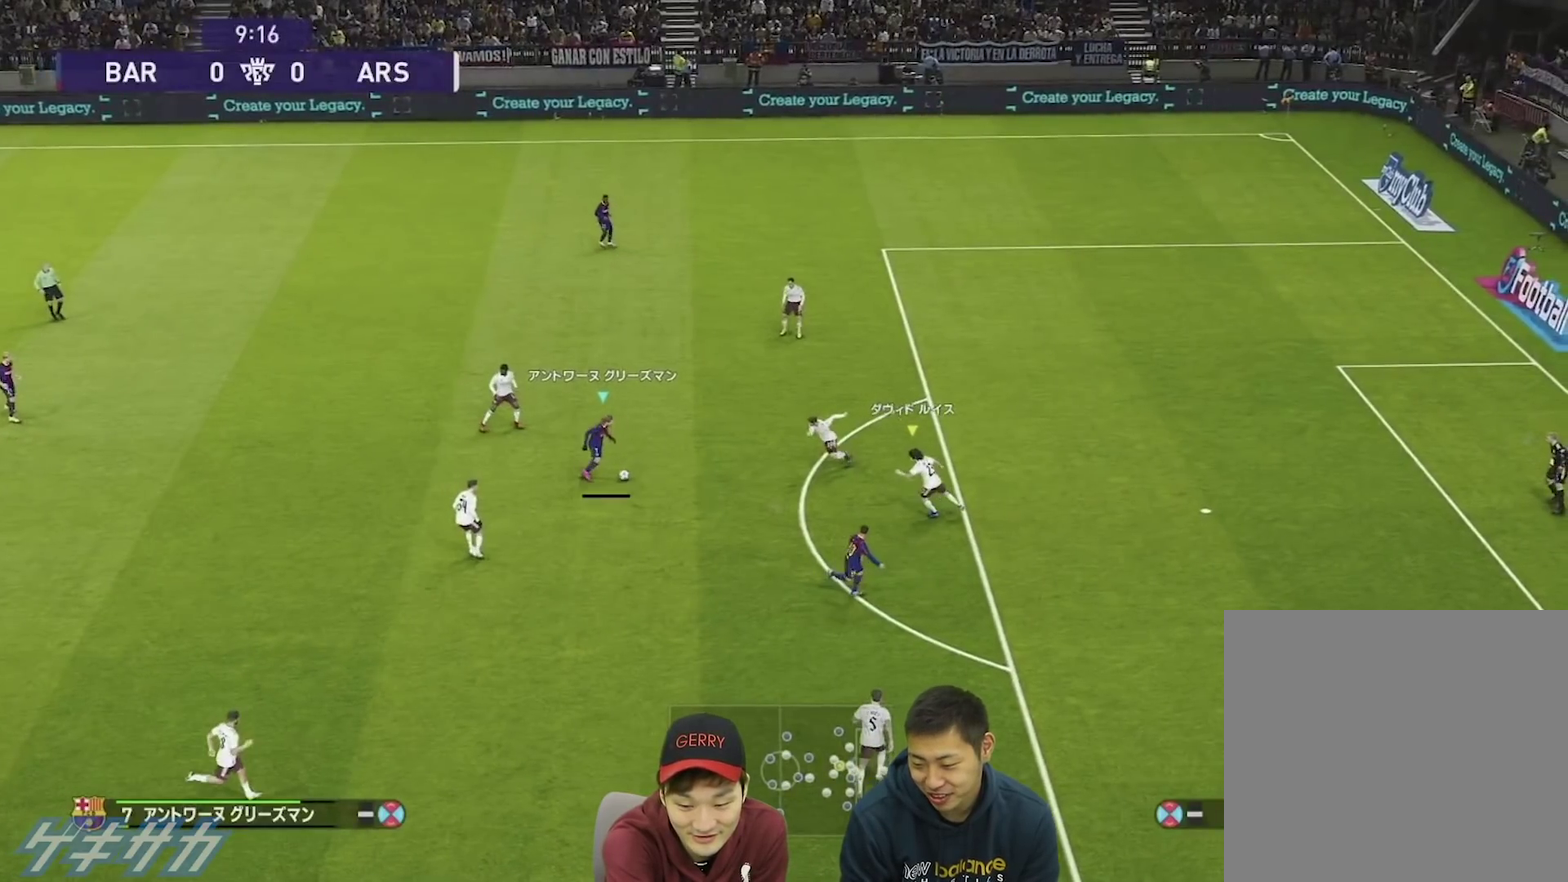
{"dt_ms": 600, "buttons": [], "left_stick": "down-right", "right_stick": "center", "events": []}
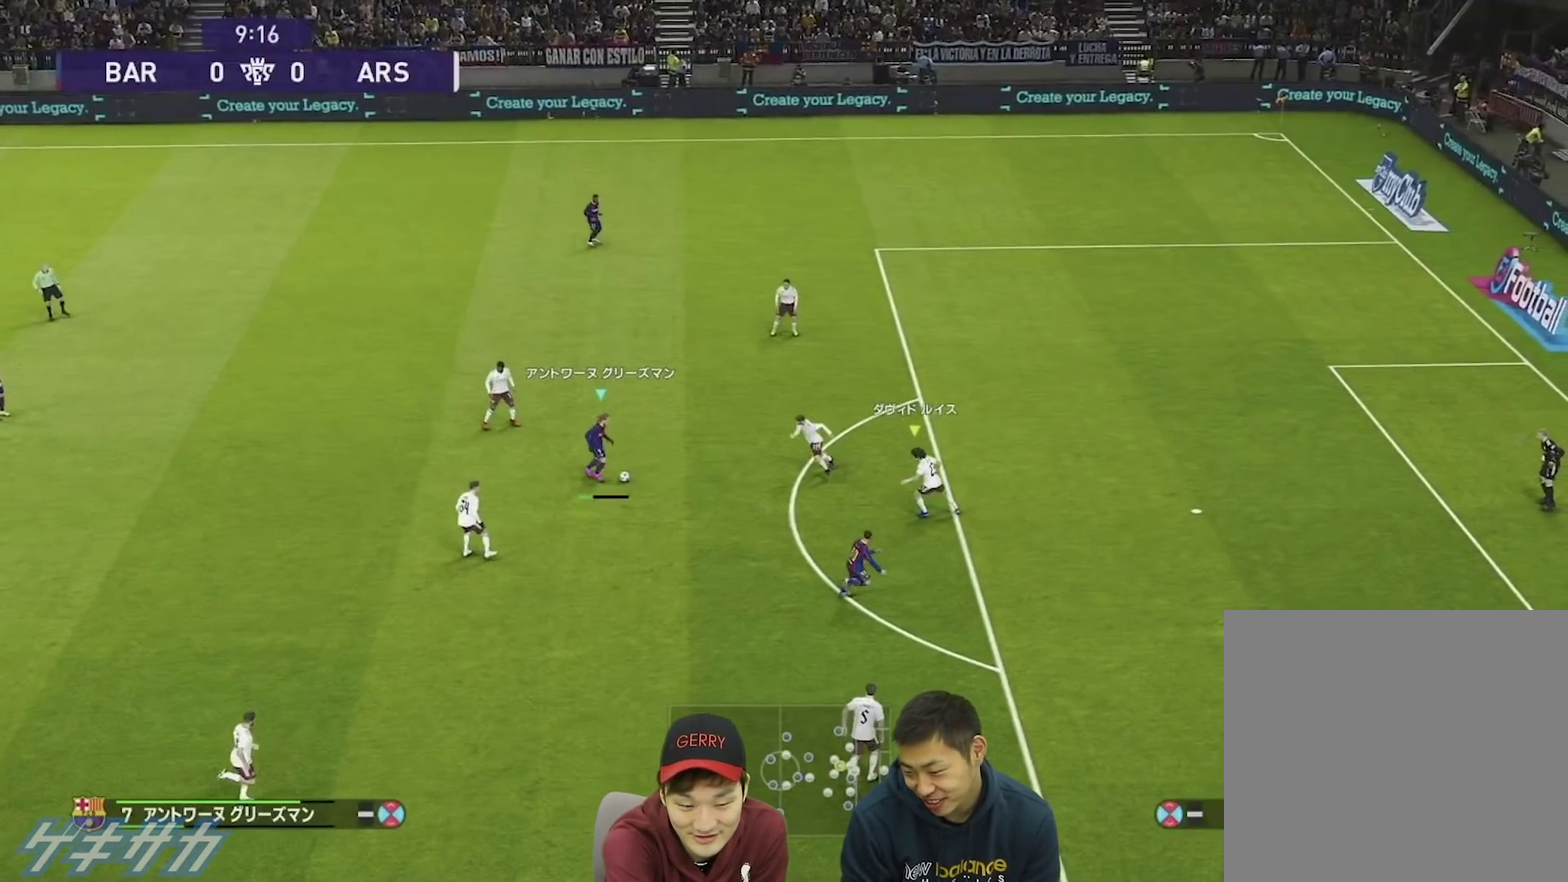
{"dt_ms": 500, "buttons": [], "left_stick": "down-right", "right_stick": "center", "events": []}
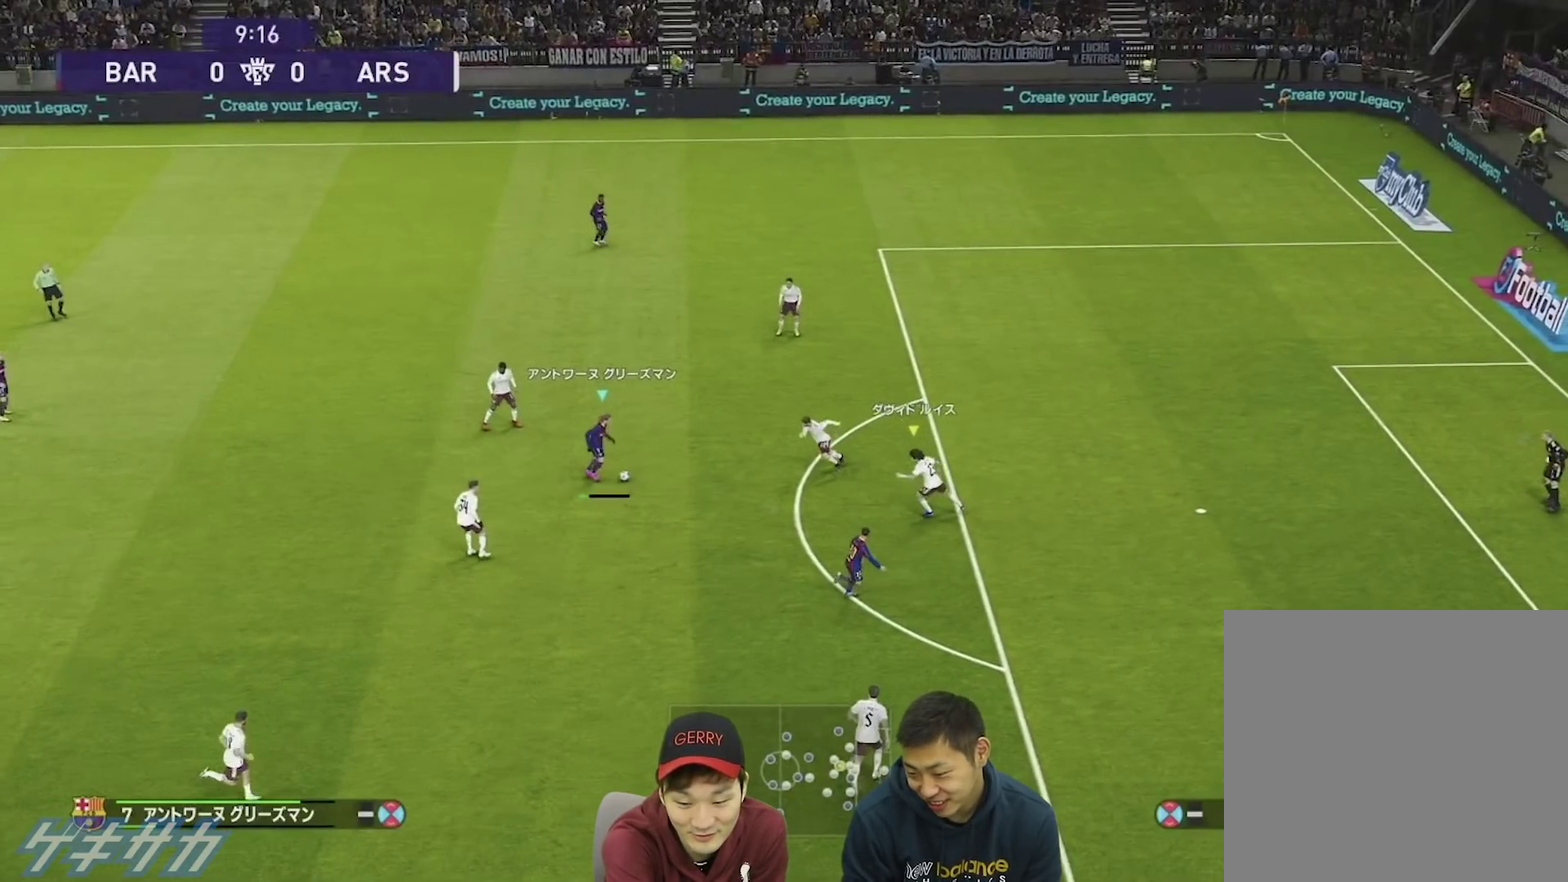
{"dt_ms": 300, "buttons": [], "left_stick": "down-right", "right_stick": "center", "events": []}
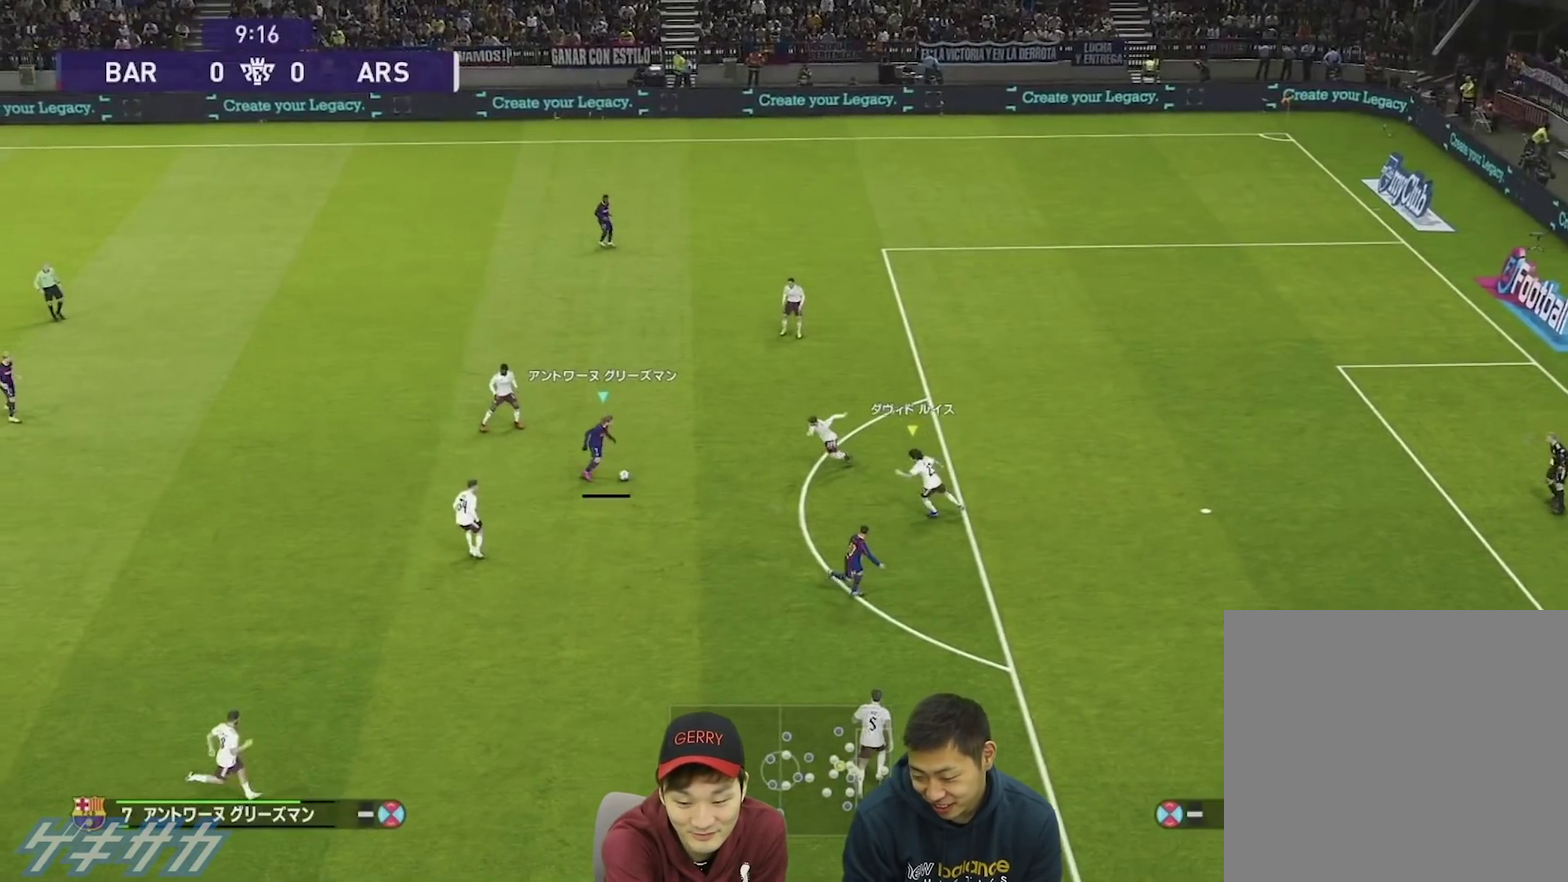
{"dt_ms": 700, "buttons": ["TRIANGLE"], "left_stick": "down-right", "right_stick": "center", "events": [[200, "TRIANGLE", "down"]]}
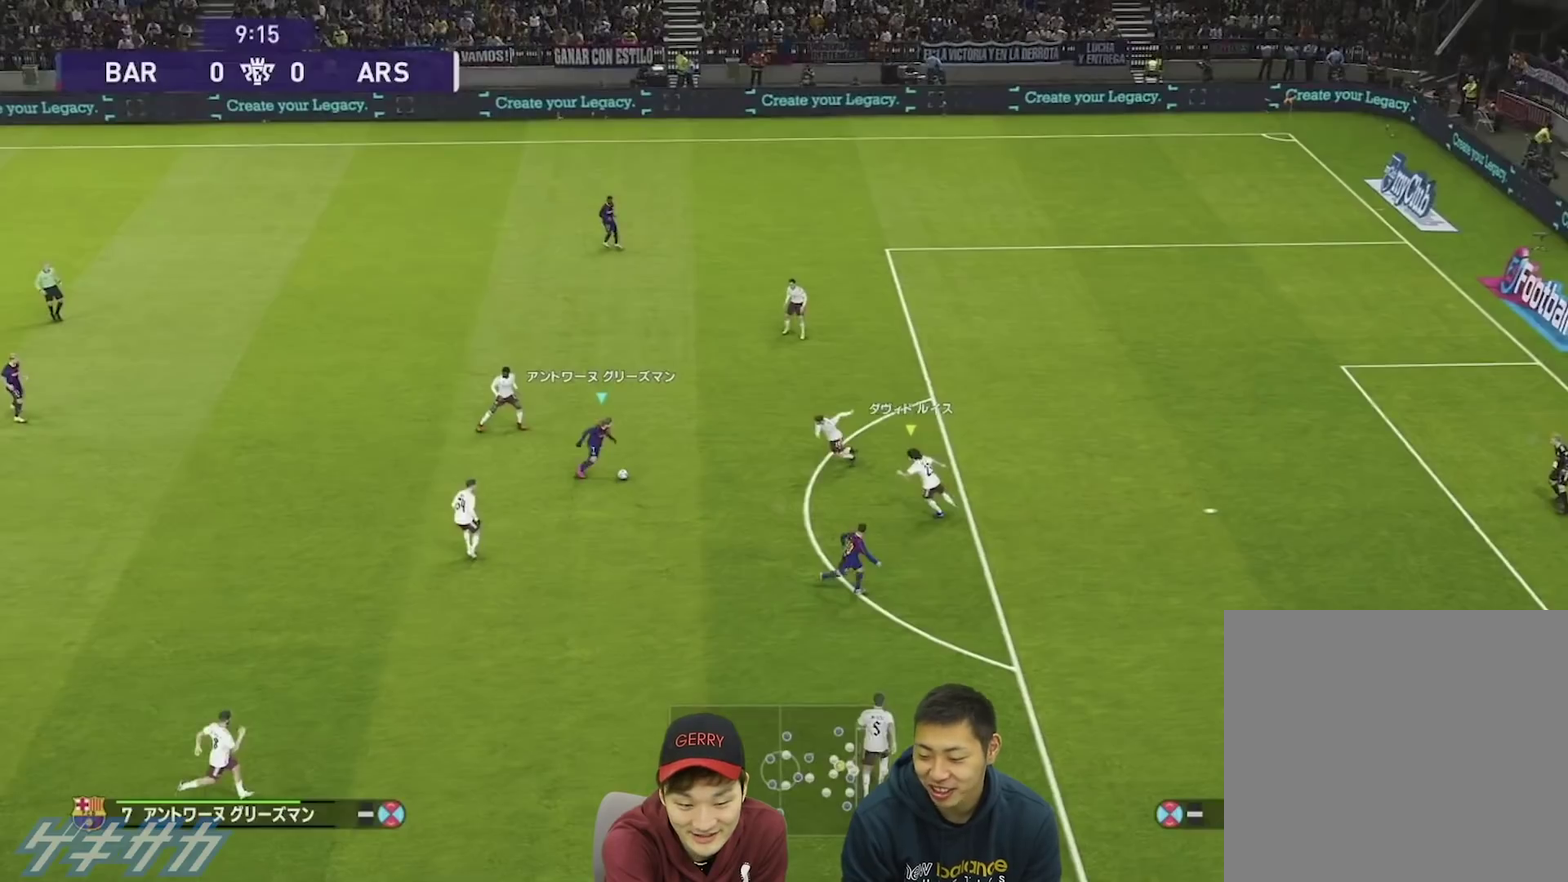
{"dt_ms": 500, "buttons": ["TRIANGLE"], "left_stick": "down-right", "right_stick": "center", "events": []}
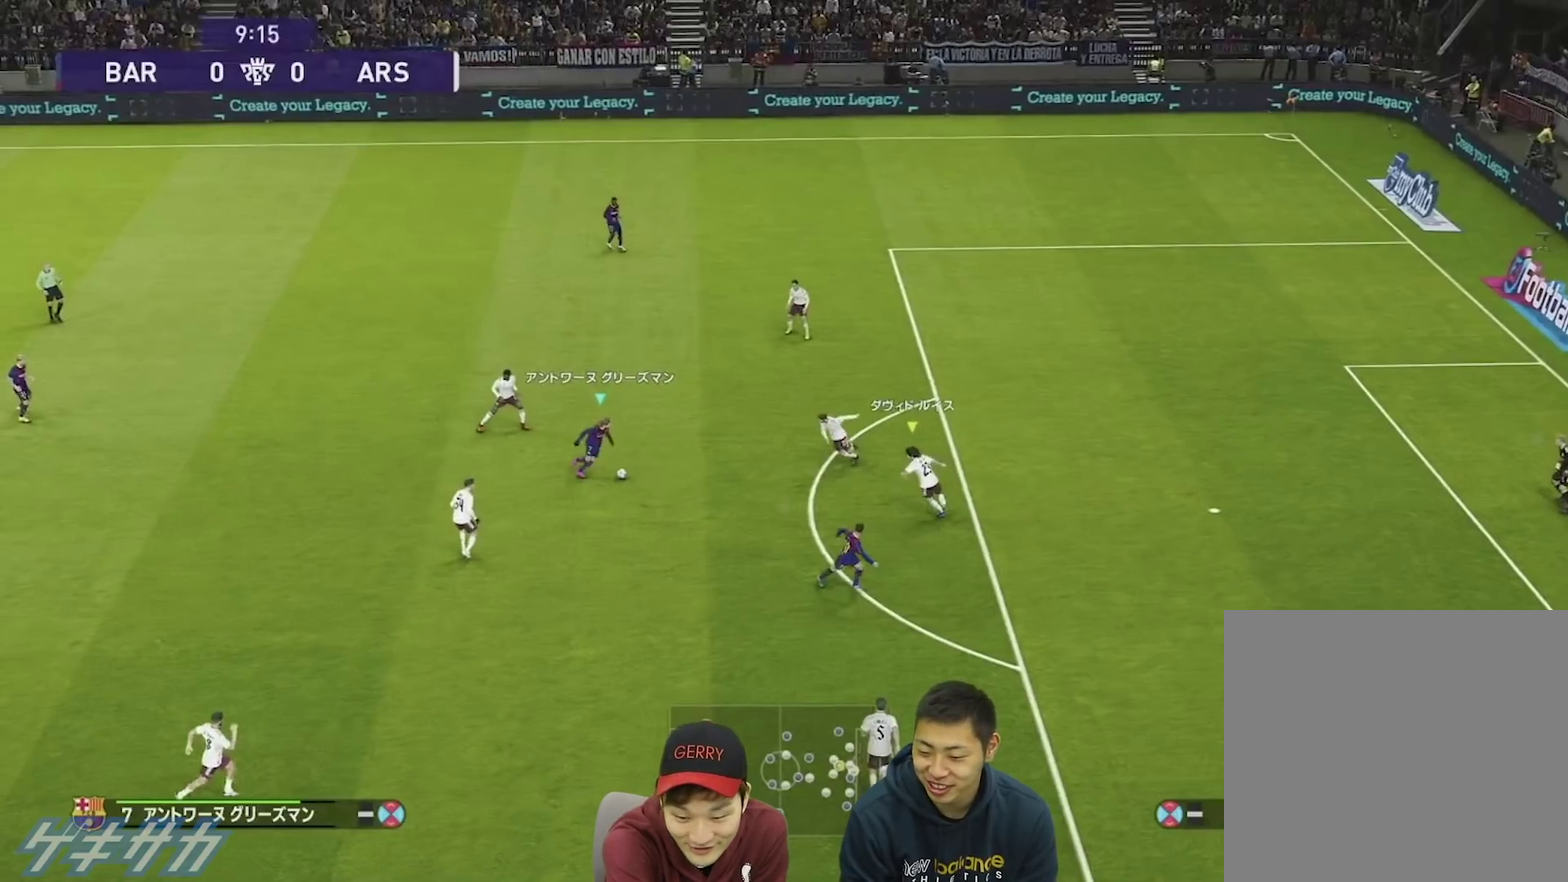
{"dt_ms": 500, "buttons": ["TRIANGLE"], "left_stick": "down-right", "right_stick": "center", "events": []}
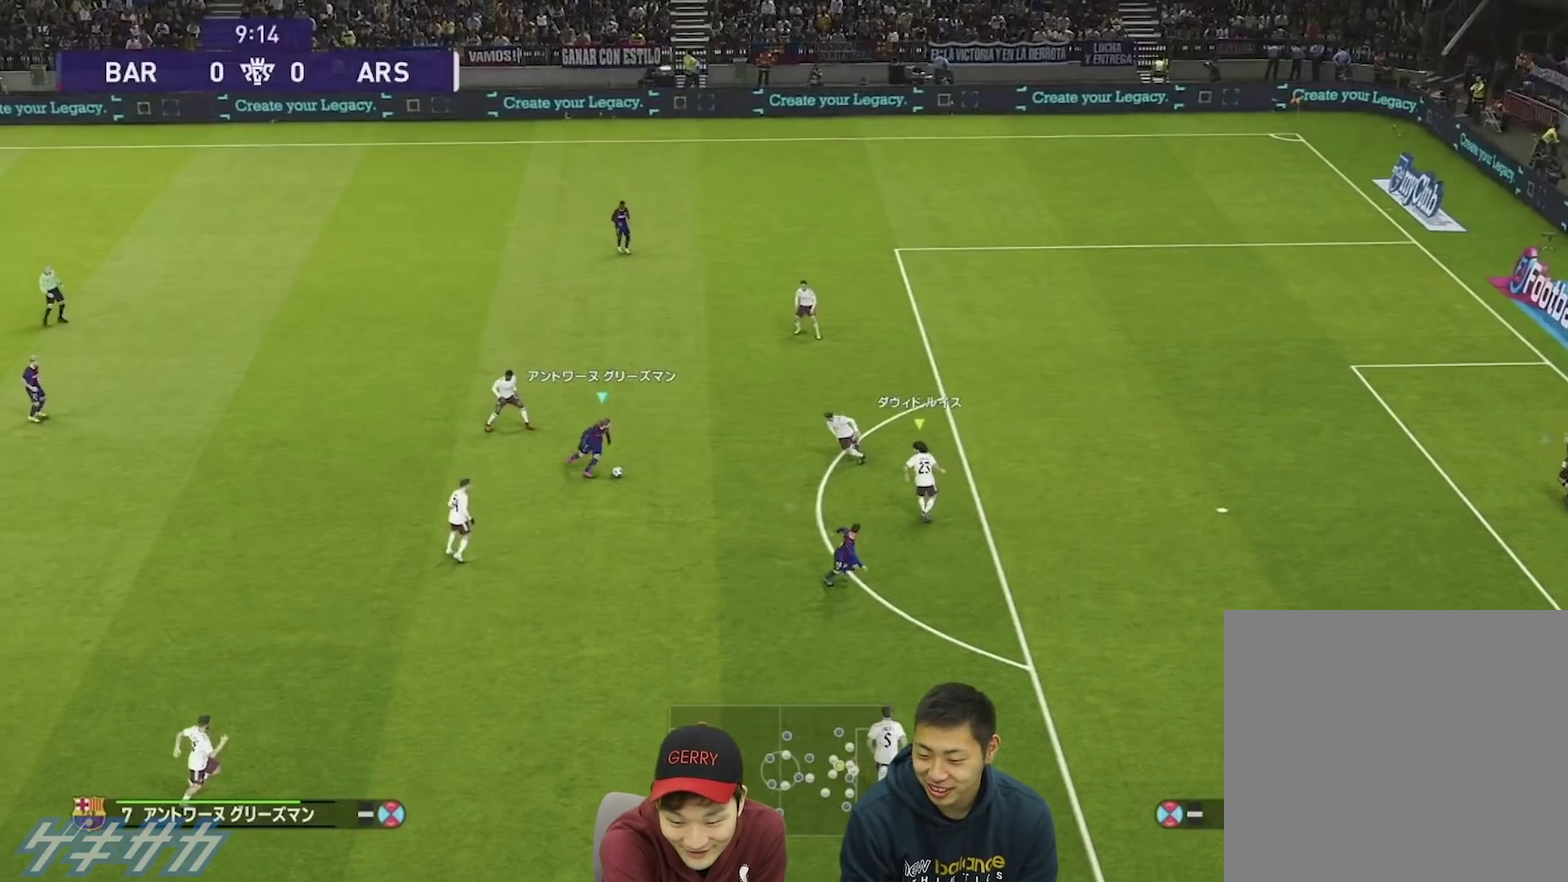
{"dt_ms": 500, "buttons": [], "left_stick": "right", "right_stick": "center", "events": [[67, "TRIANGLE", "up"], [67, "left_stick", "right"]]}
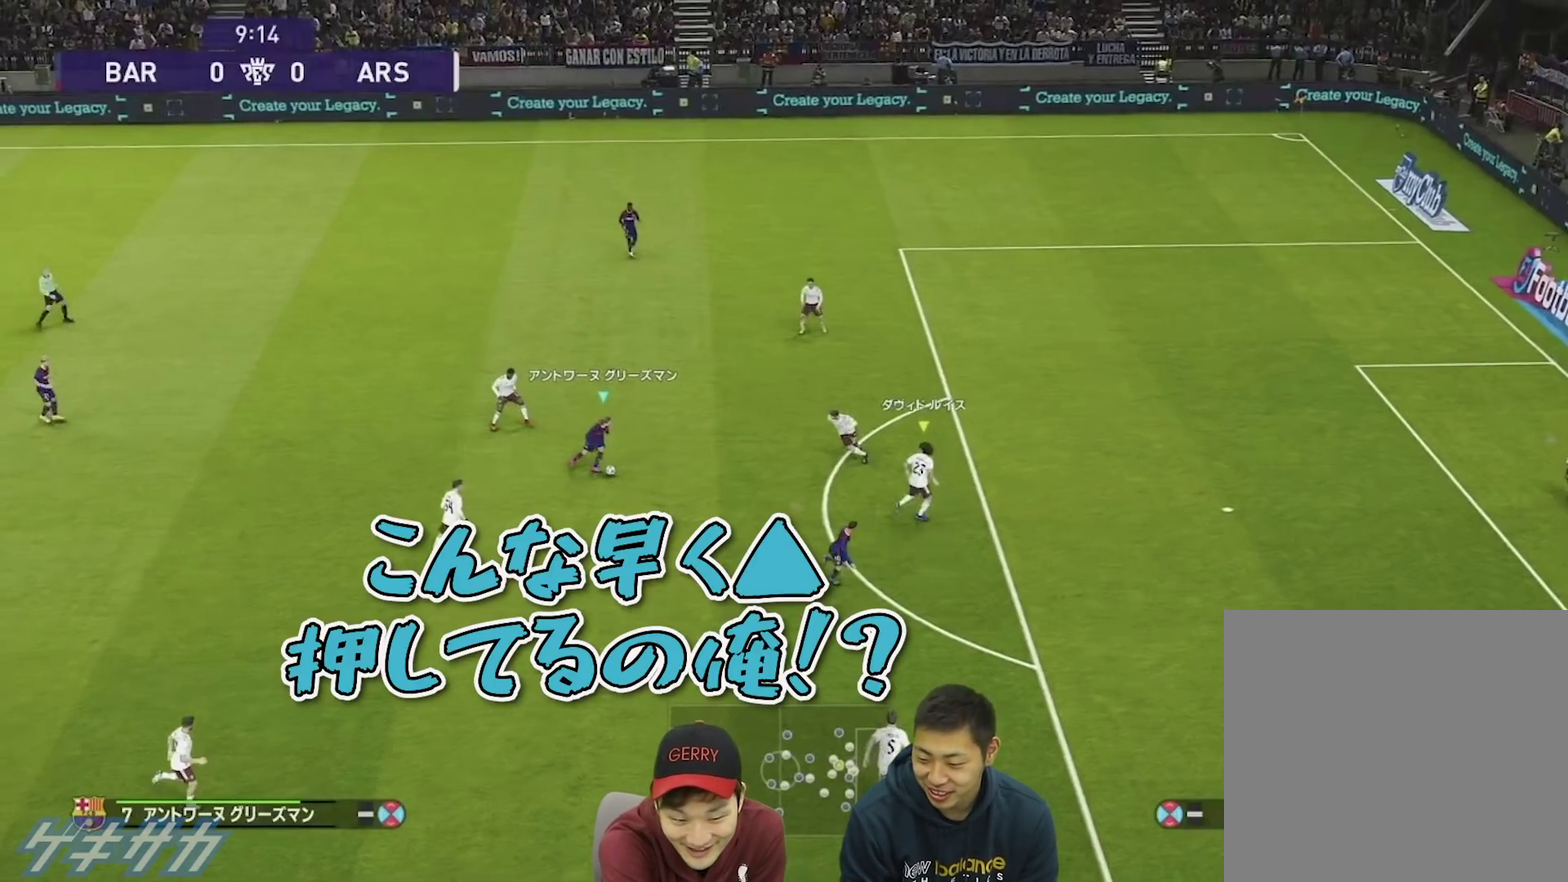
{"dt_ms": 500, "buttons": ["TRIANGLE"], "left_stick": "down-right", "right_stick": "center", "events": [[500, "TRIANGLE", "down"], [500, "left_stick", "down-right"]]}
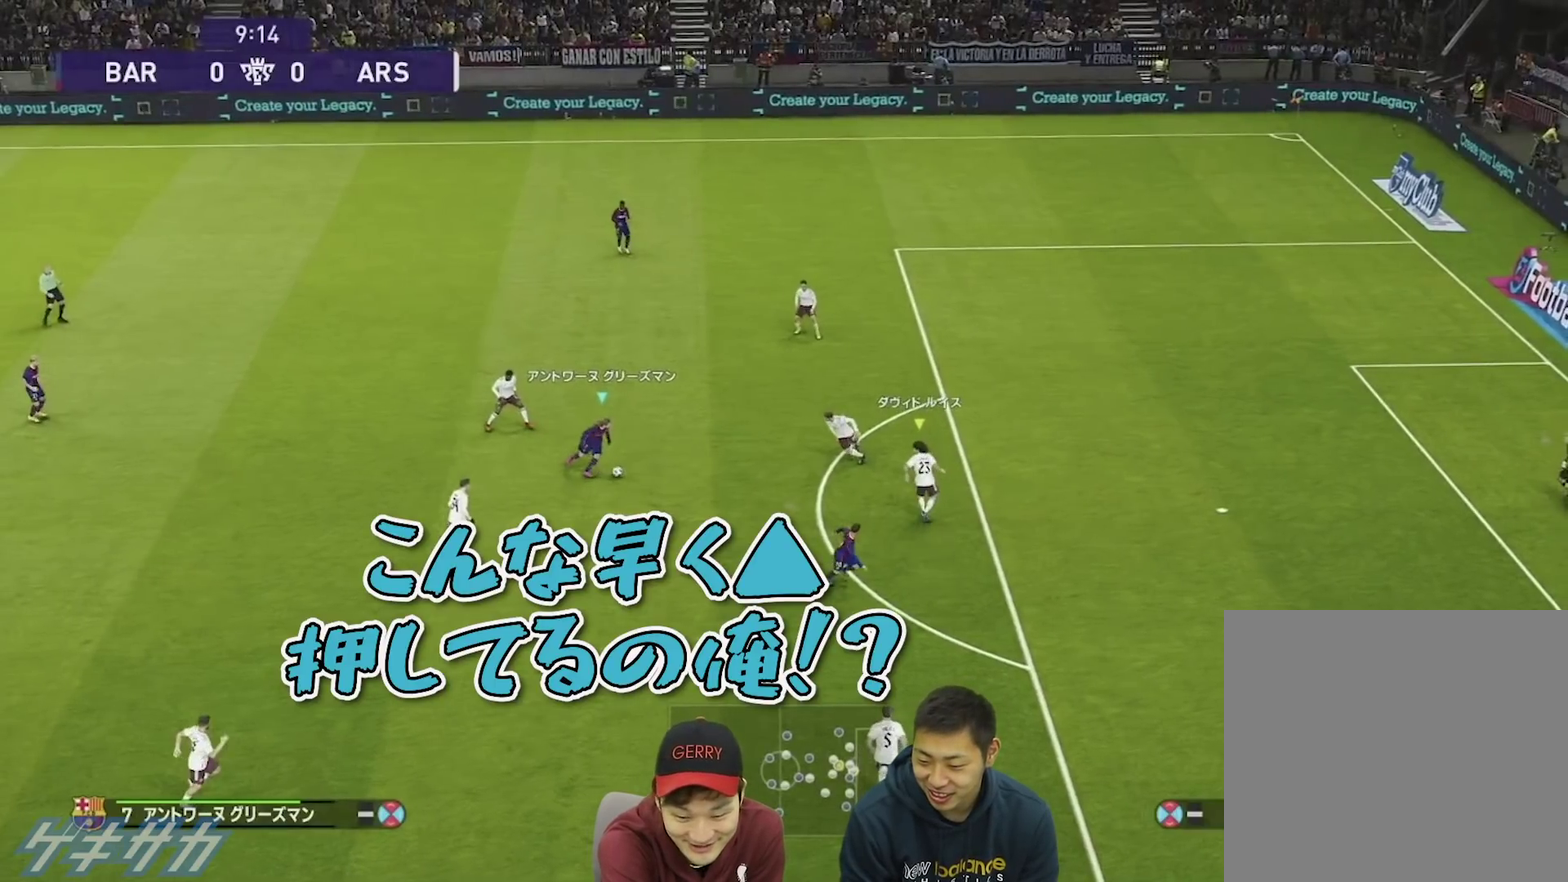
{"dt_ms": 500, "buttons": ["TRIANGLE"], "left_stick": "down-right", "right_stick": "center", "events": []}
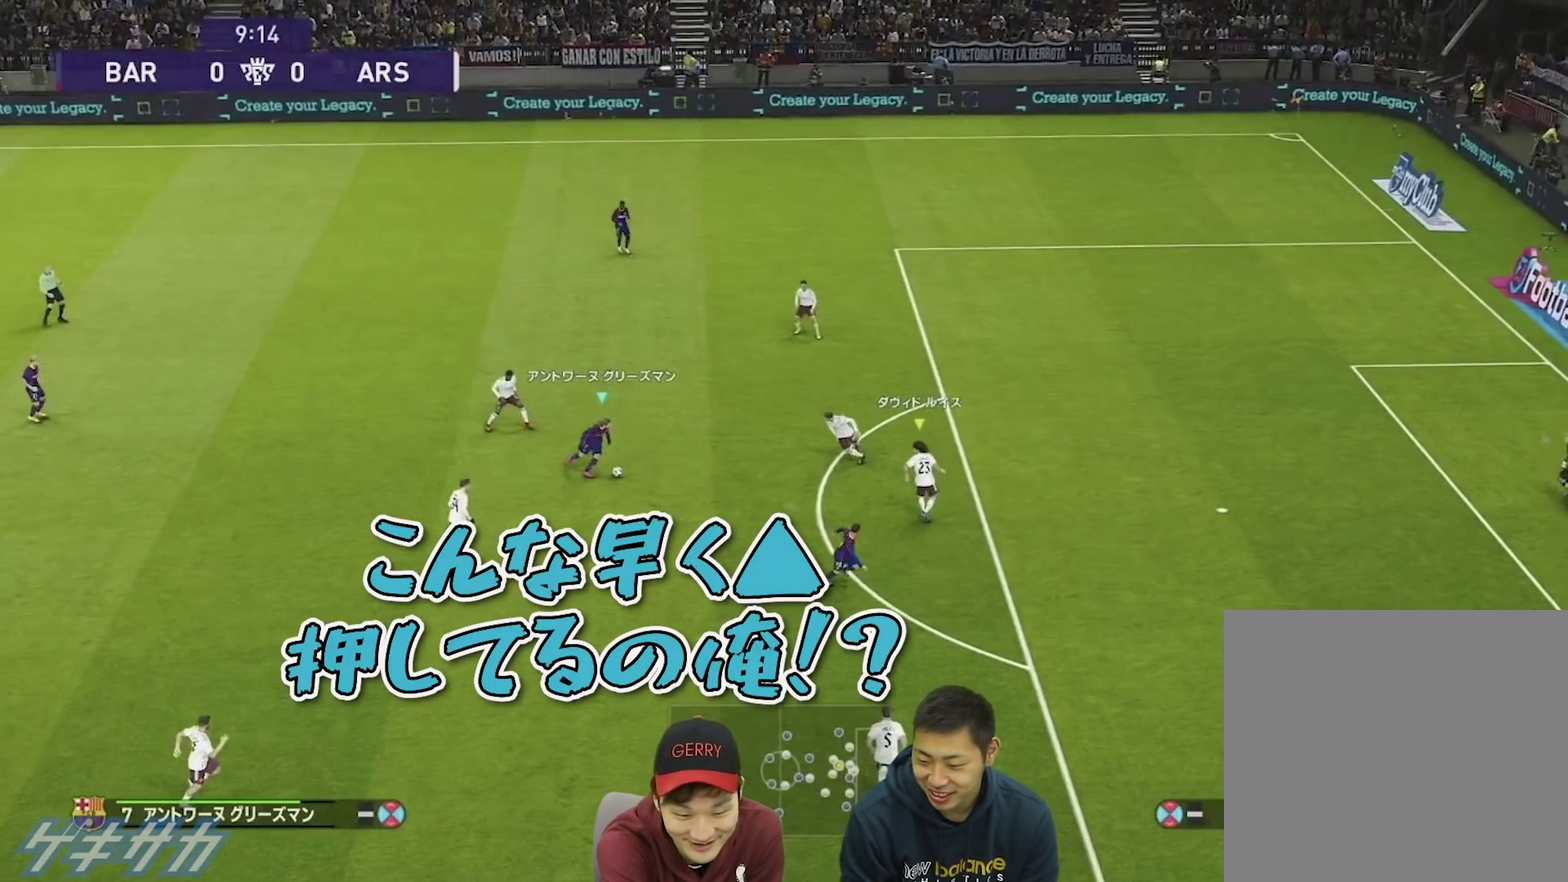
{"dt_ms": 500, "buttons": ["TRIANGLE"], "left_stick": "down-right", "right_stick": "center", "events": []}
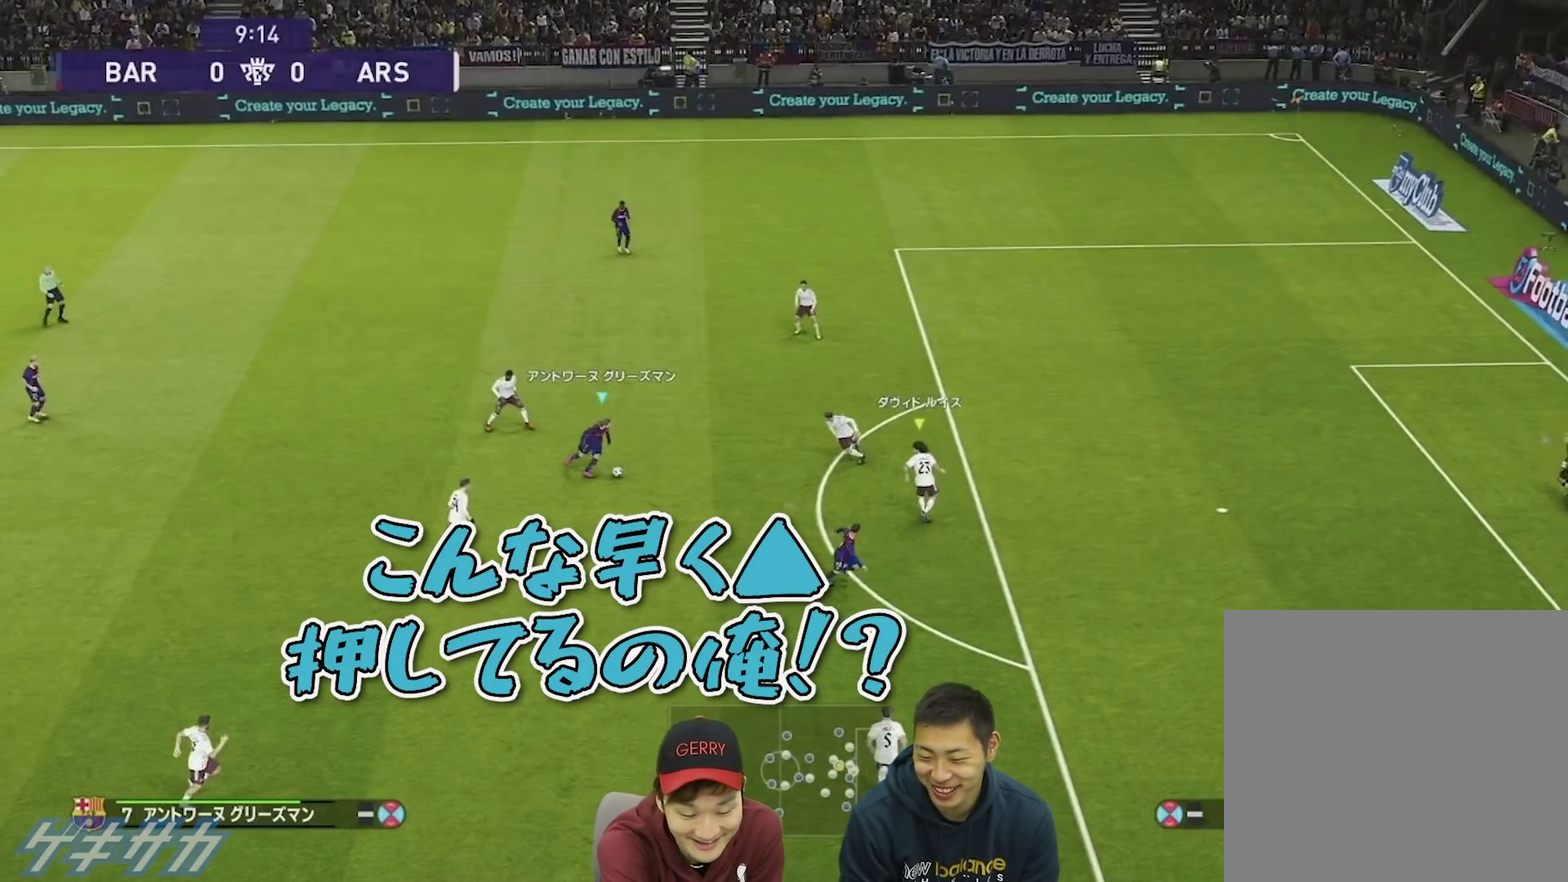
{"dt_ms": 500, "buttons": ["TRIANGLE"], "left_stick": "down-right", "right_stick": "center", "events": []}
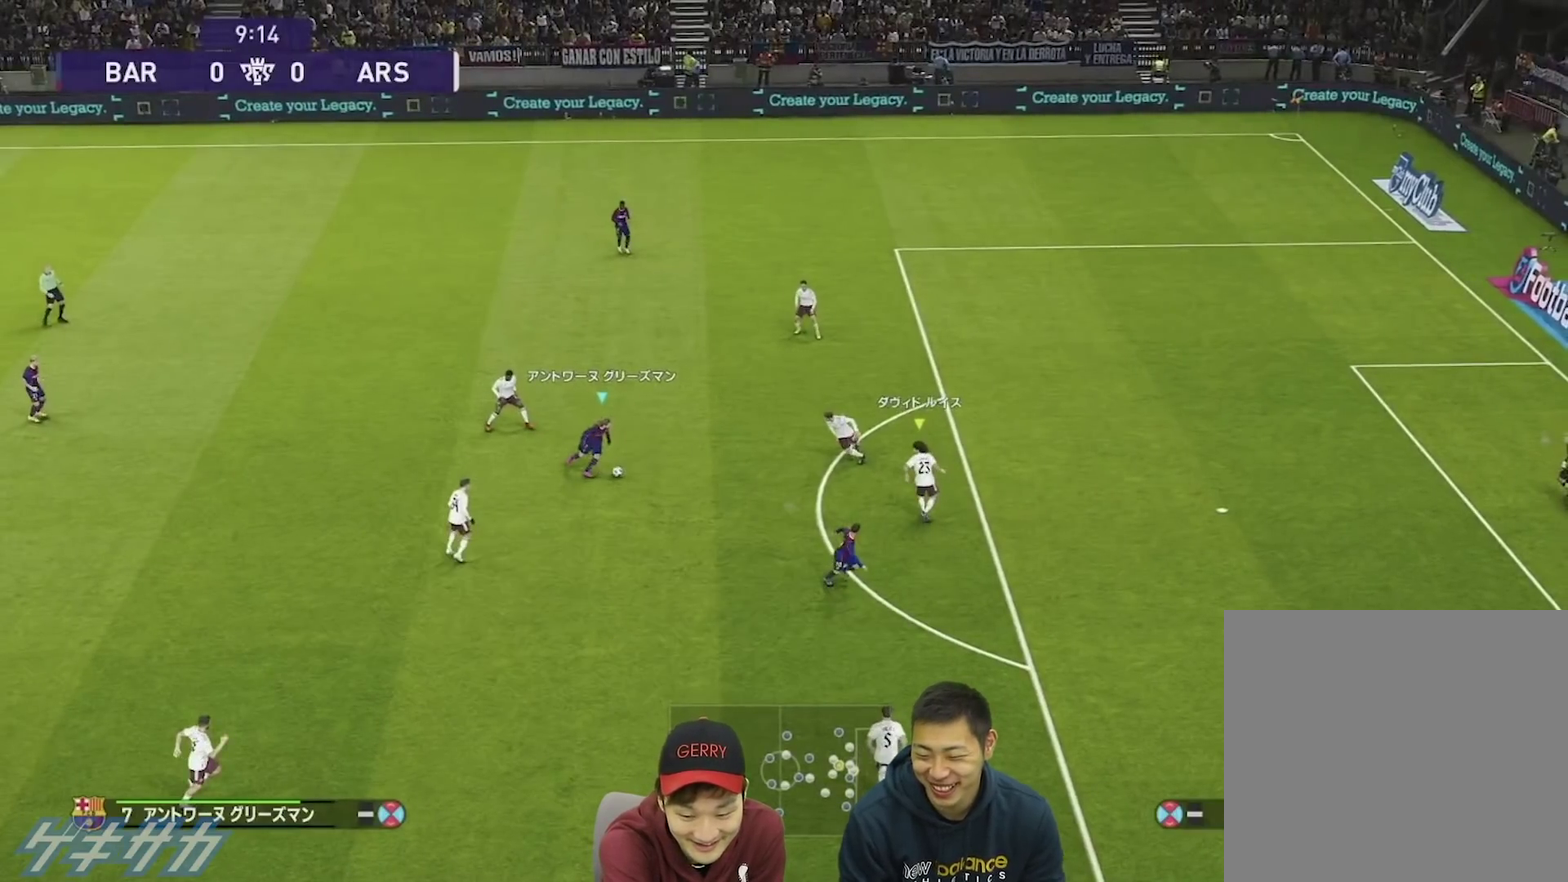
{"dt_ms": 500, "buttons": ["TRIANGLE"], "left_stick": "down-right", "right_stick": "center", "events": []}
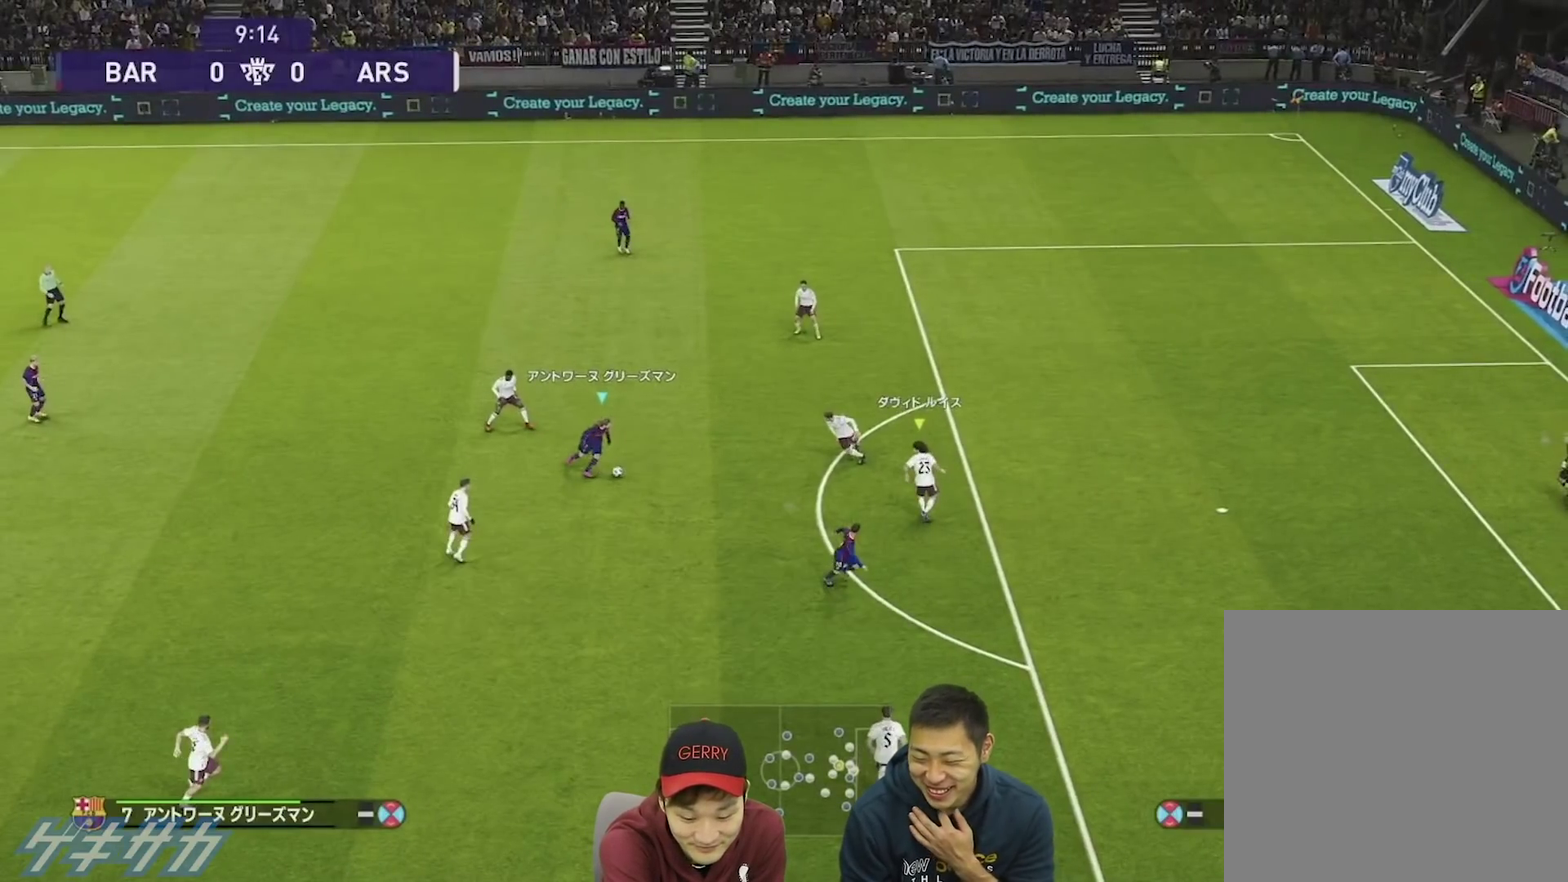
{"dt_ms": 500, "buttons": [], "left_stick": "right", "right_stick": "center", "events": [[433, "TRIANGLE", "up"], [433, "left_stick", "right"]]}
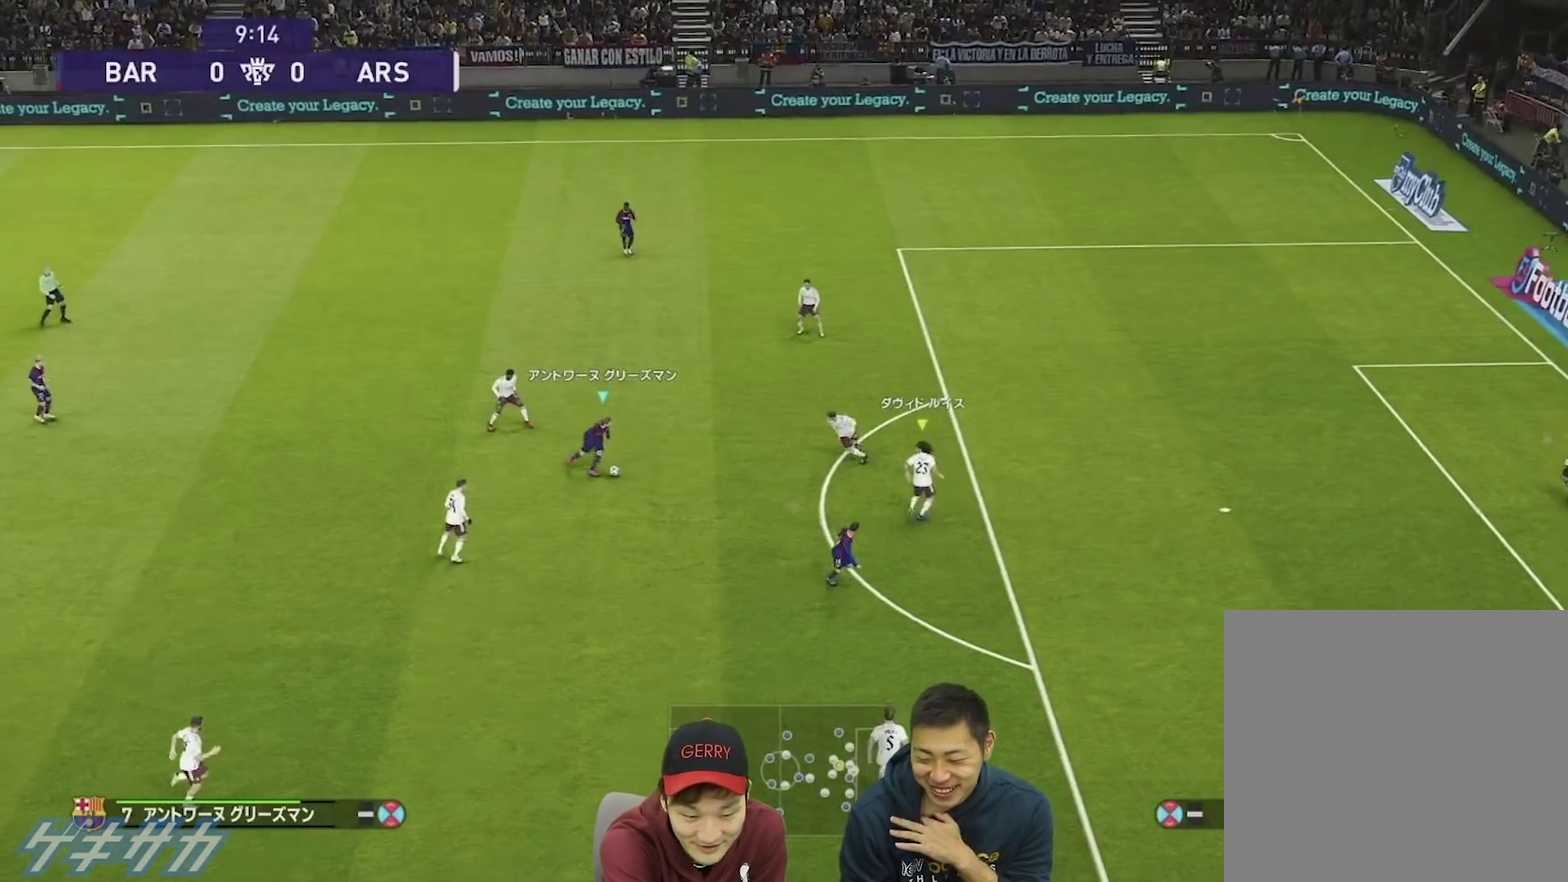
{"dt_ms": 500, "buttons": ["TRIANGLE"], "left_stick": "down-right", "right_stick": "center", "events": [[467, "TRIANGLE", "down"], [467, "left_stick", "down-right"]]}
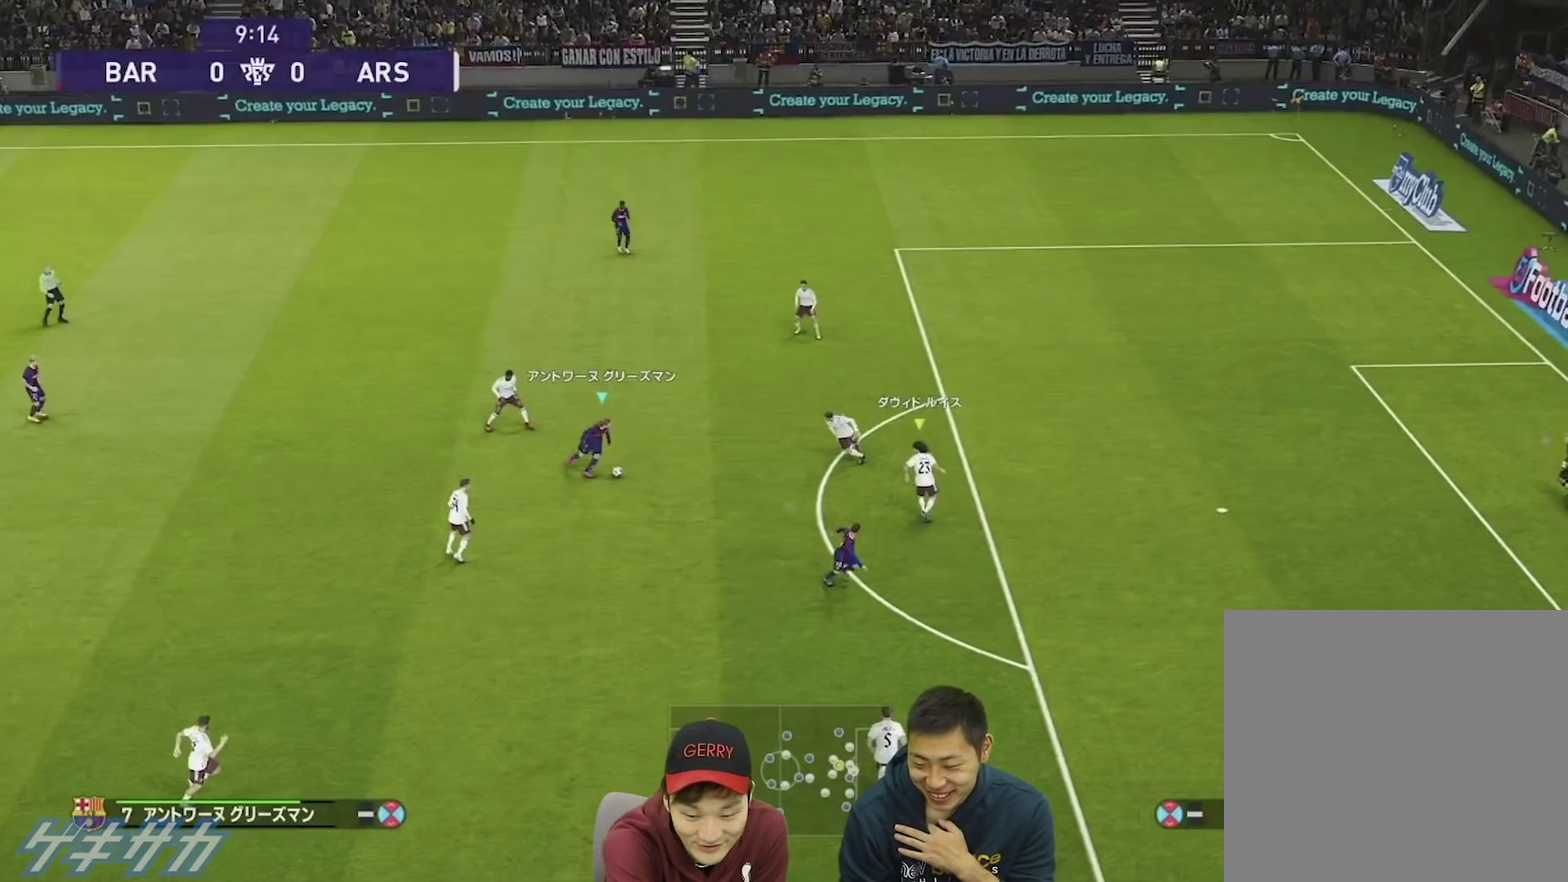
{"dt_ms": 500, "buttons": ["TRIANGLE"], "left_stick": "down-right", "right_stick": "center", "events": []}
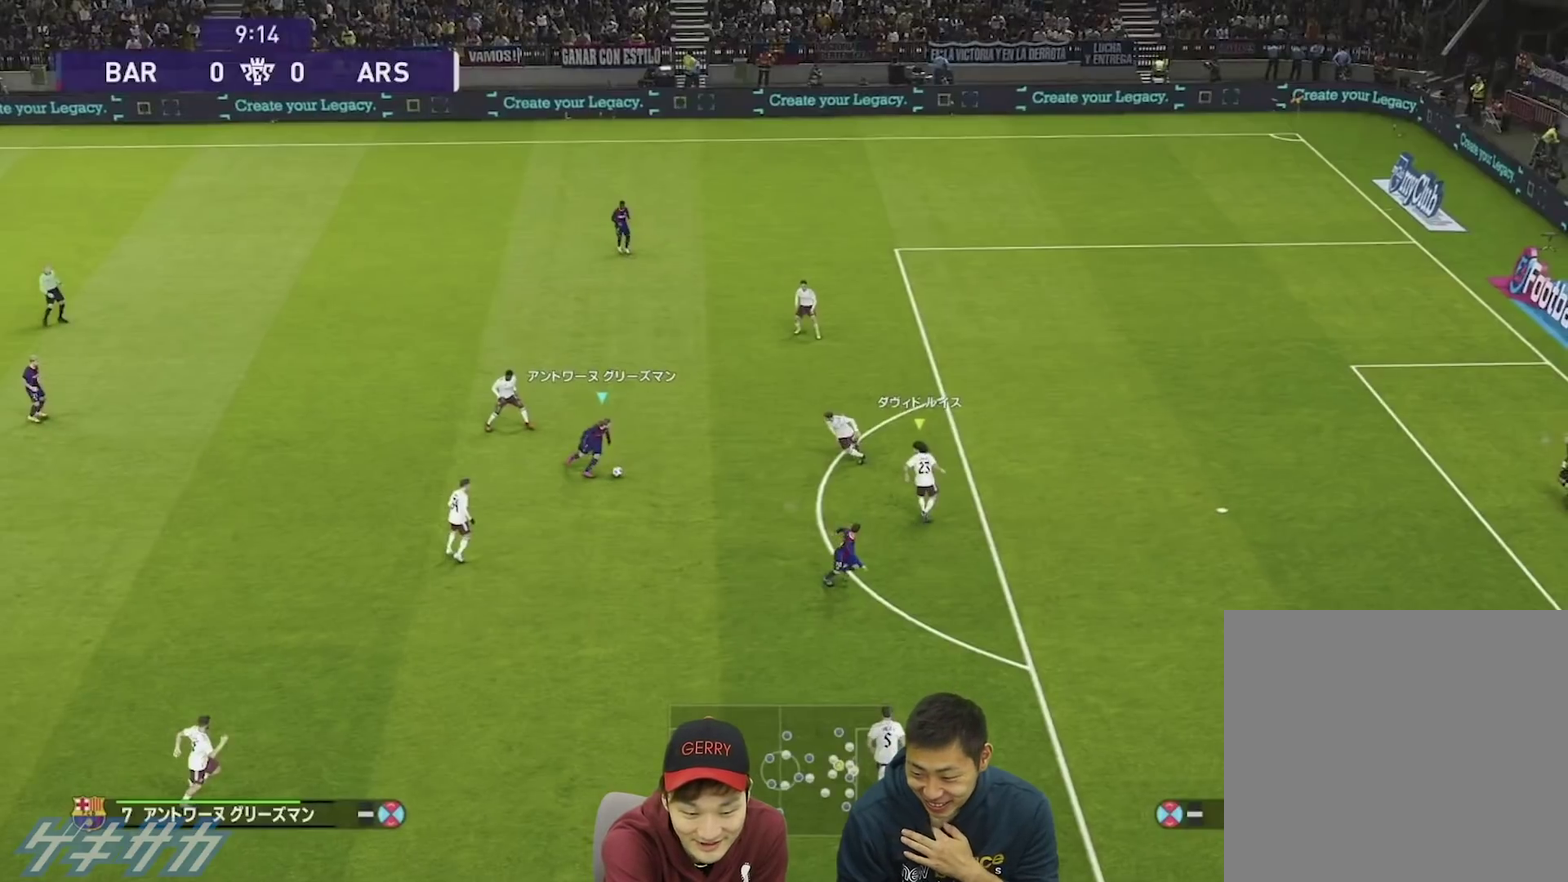
{"dt_ms": 500, "buttons": ["TRIANGLE"], "left_stick": "down-right", "right_stick": "center", "events": []}
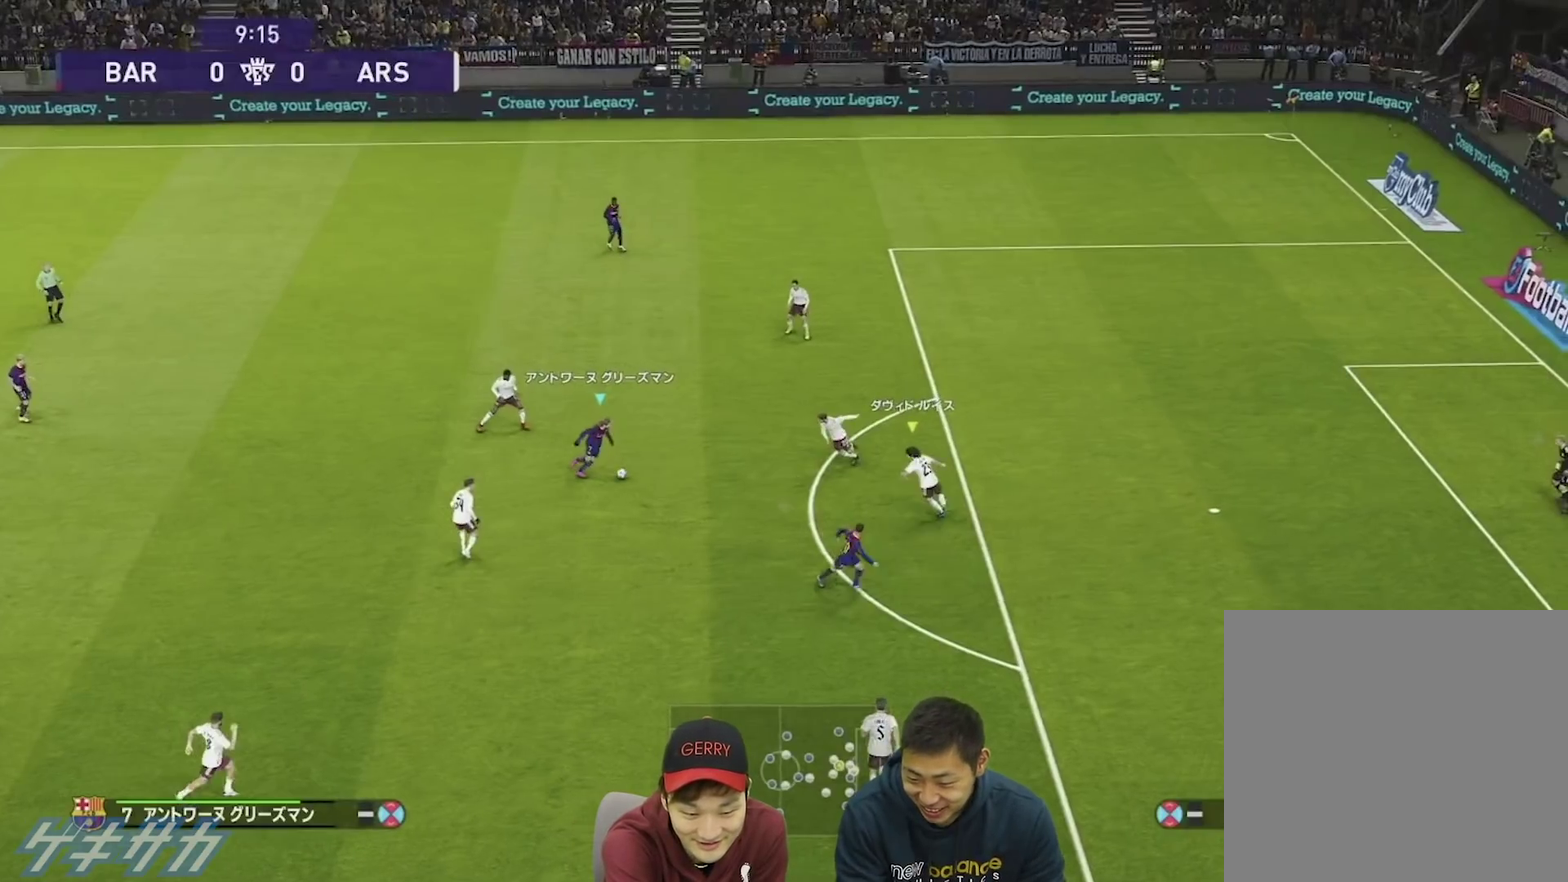
{"dt_ms": 300, "buttons": [], "left_stick": "down-right", "right_stick": "center", "events": [[300, "TRIANGLE", "up"]]}
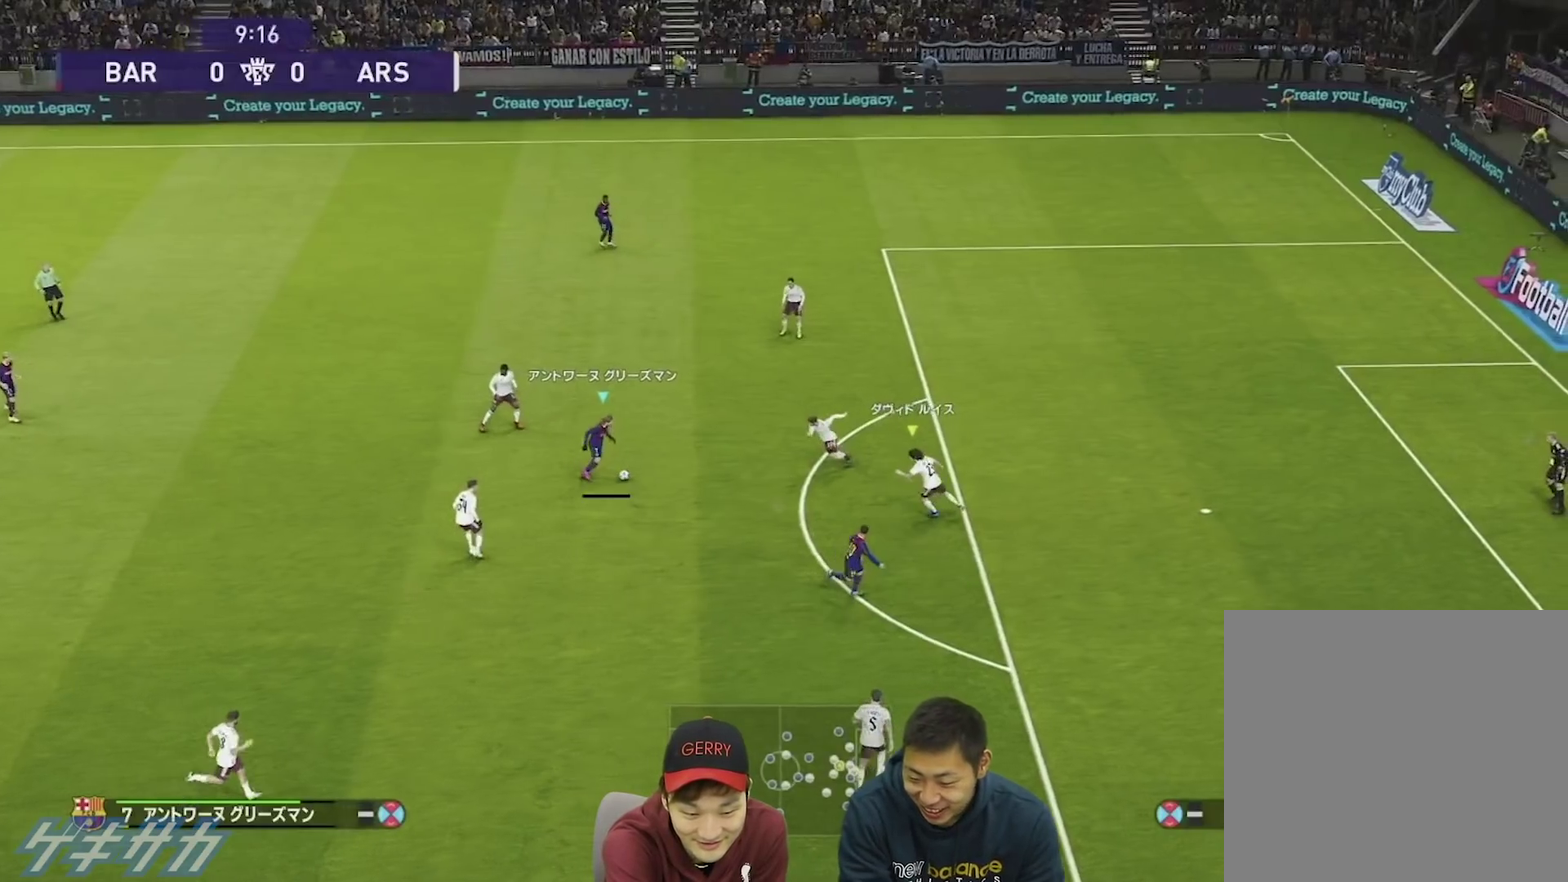
{"dt_ms": 700, "buttons": [], "left_stick": "down-right", "right_stick": "center", "events": []}
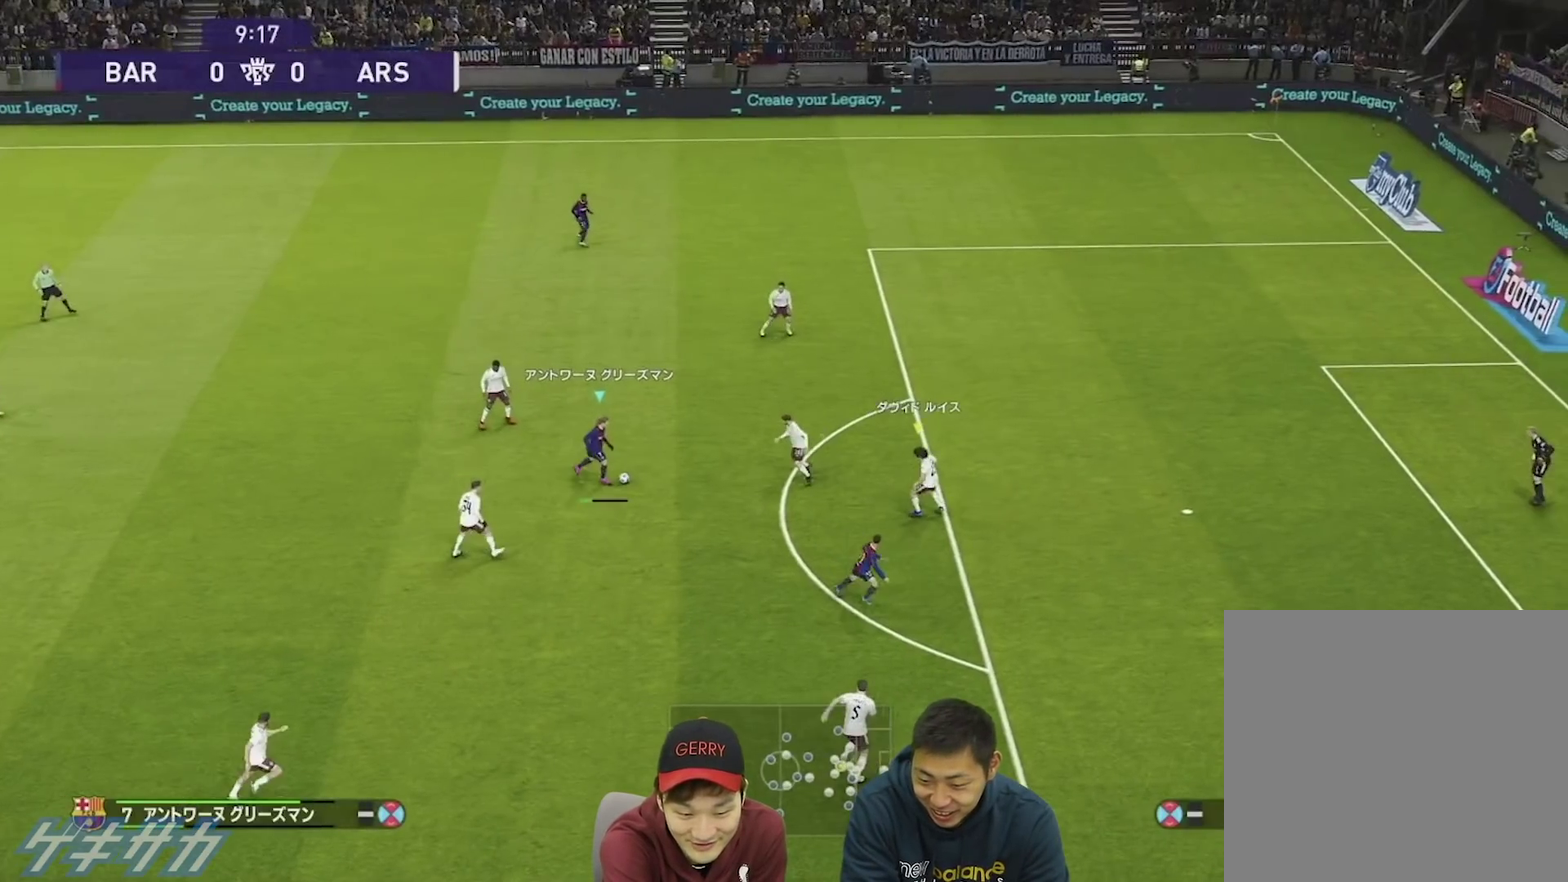
{"dt_ms": 600, "buttons": [], "left_stick": "down-right", "right_stick": "center", "events": []}
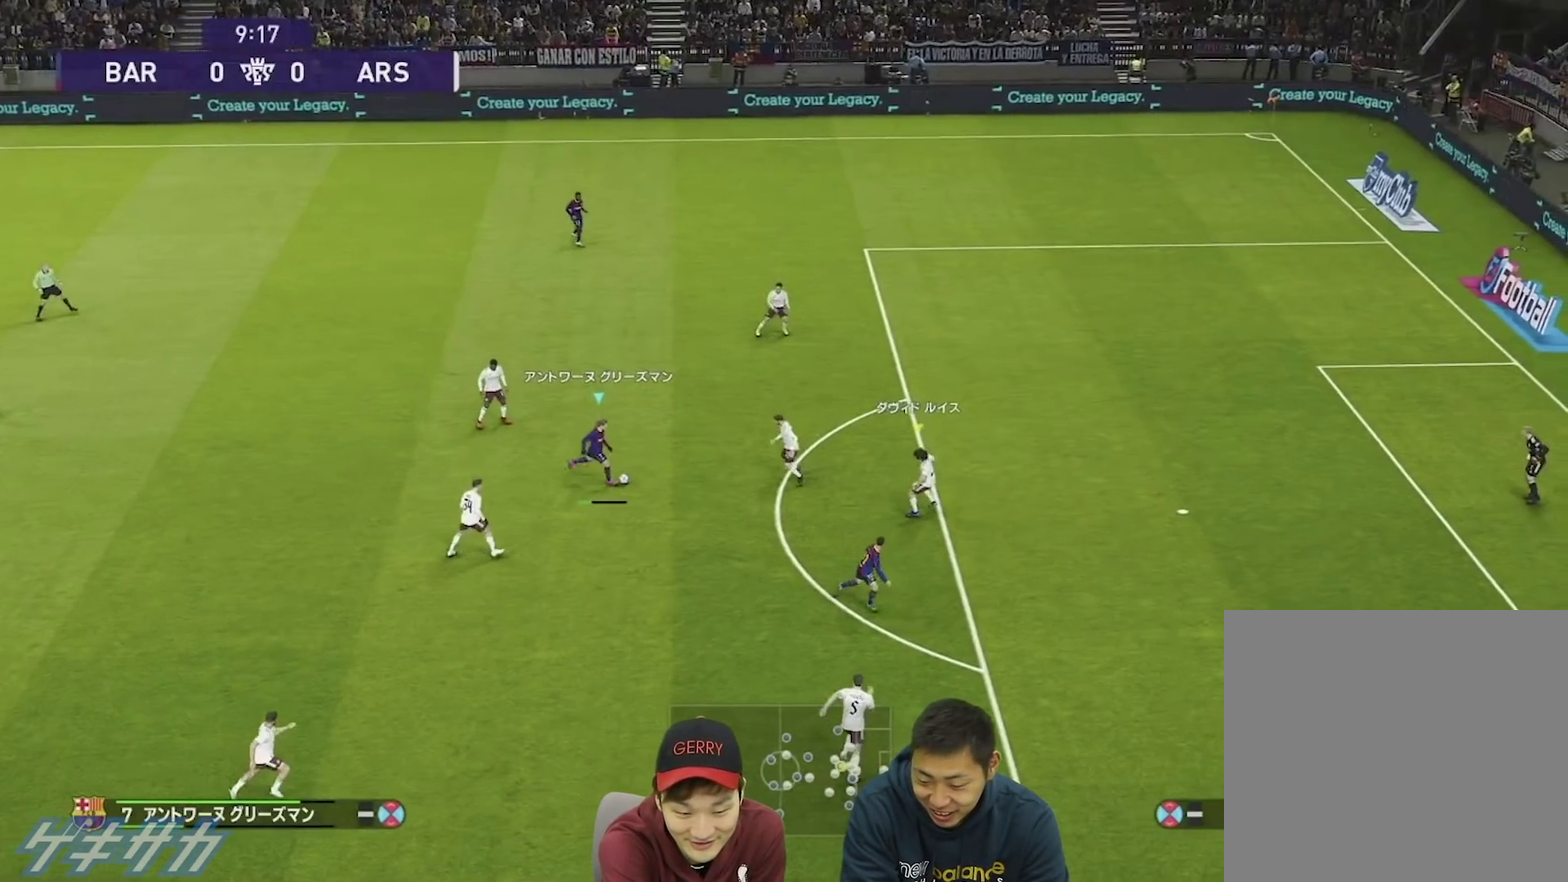
{"dt_ms": 400, "buttons": [], "left_stick": "down-right", "right_stick": "center", "events": []}
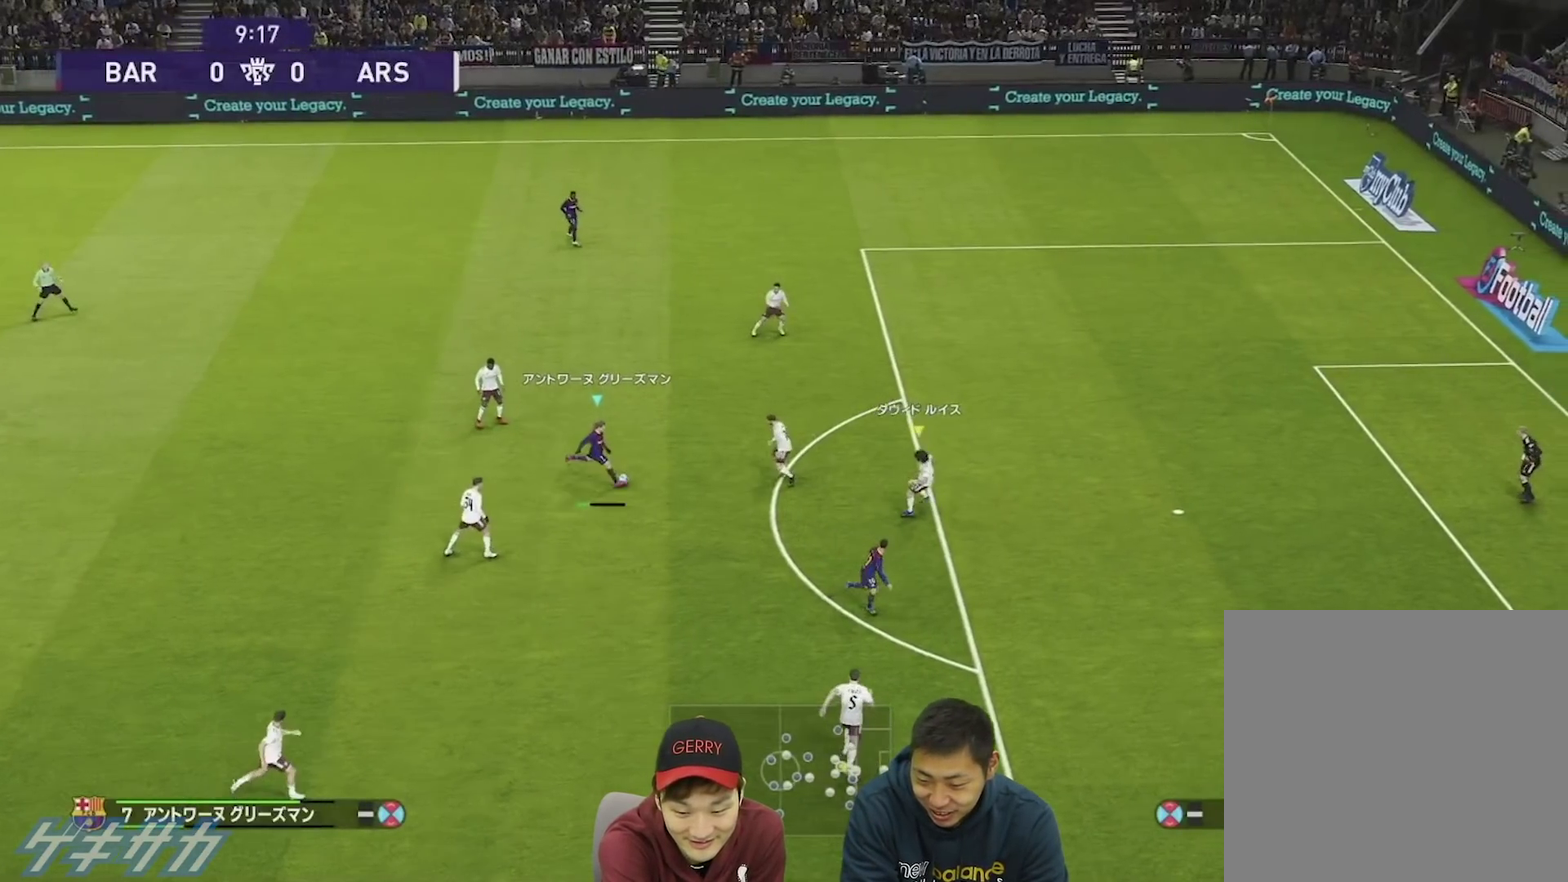
{"dt_ms": 500, "buttons": [], "left_stick": "down-right", "right_stick": "center", "events": []}
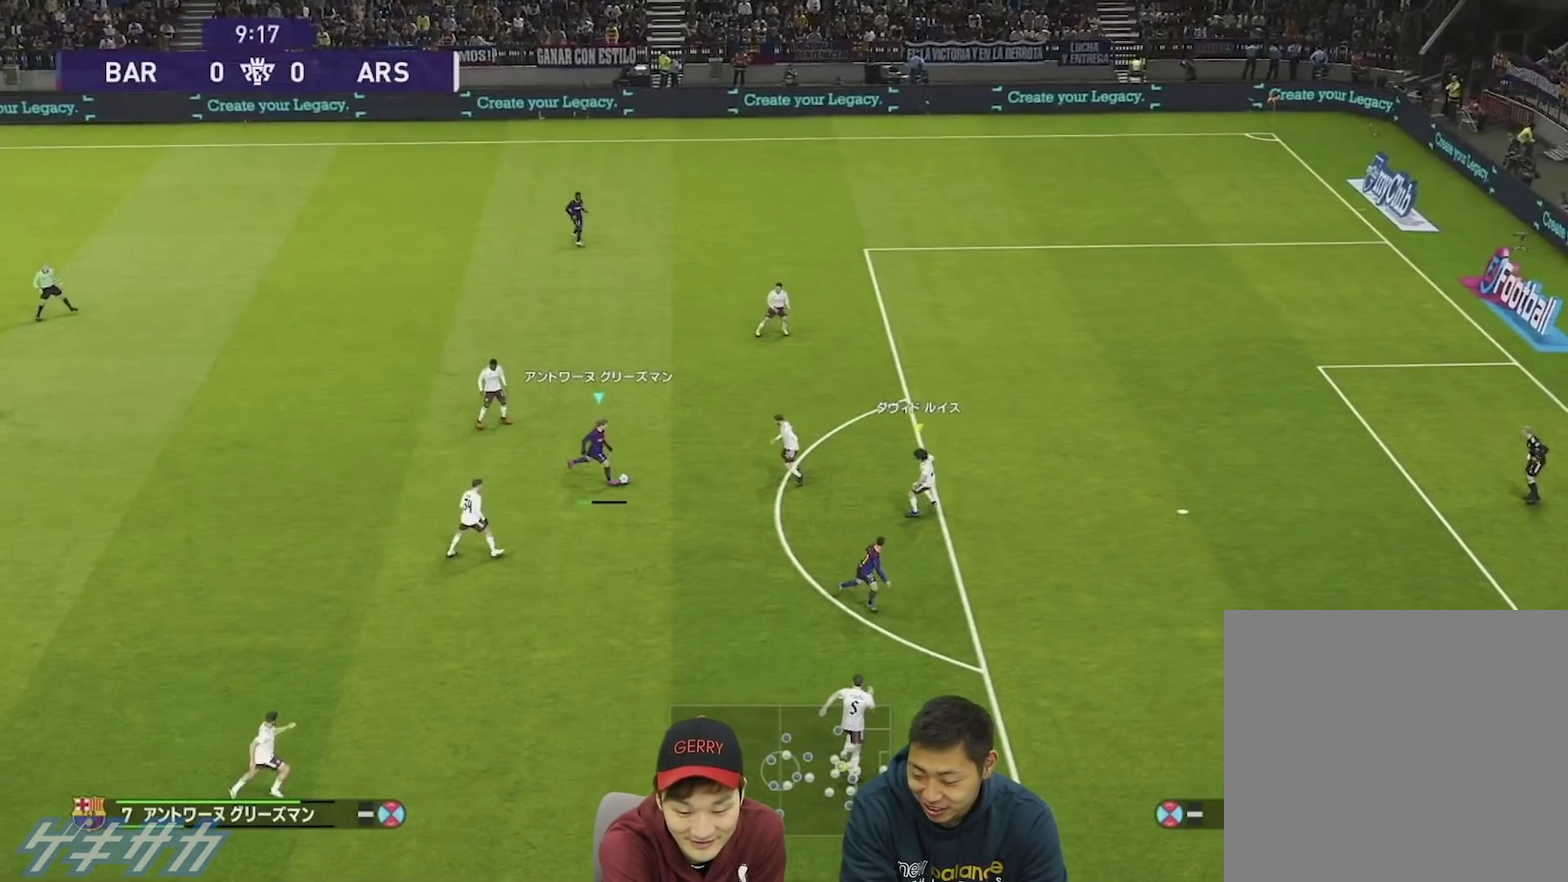
{"dt_ms": 500, "buttons": [], "left_stick": "down-right", "right_stick": "center", "events": []}
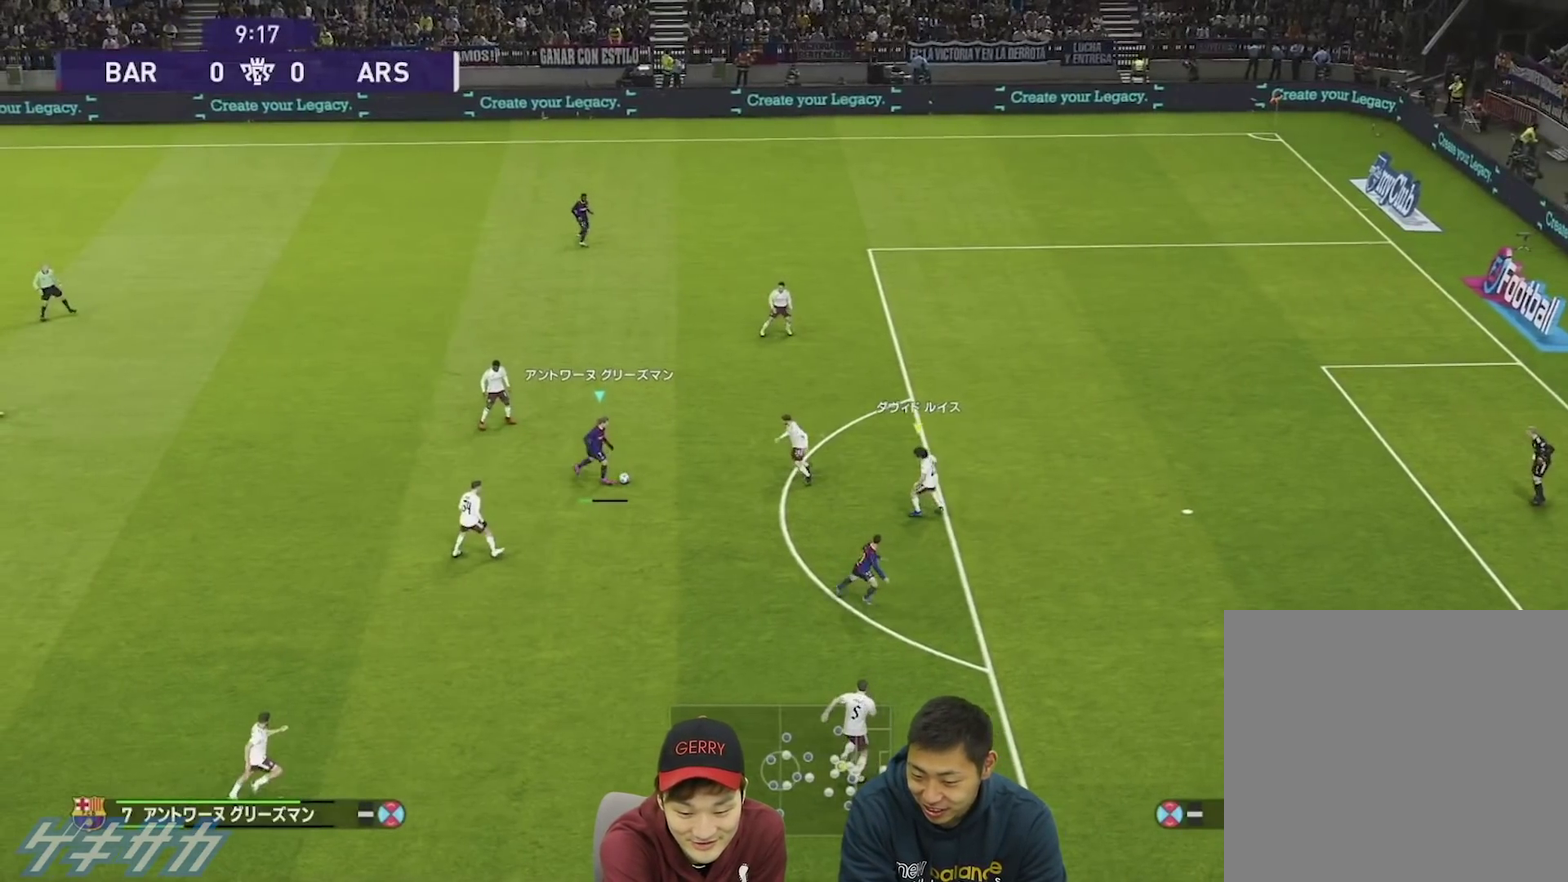
{"dt_ms": 300, "buttons": [], "left_stick": "down-right", "right_stick": "center", "events": []}
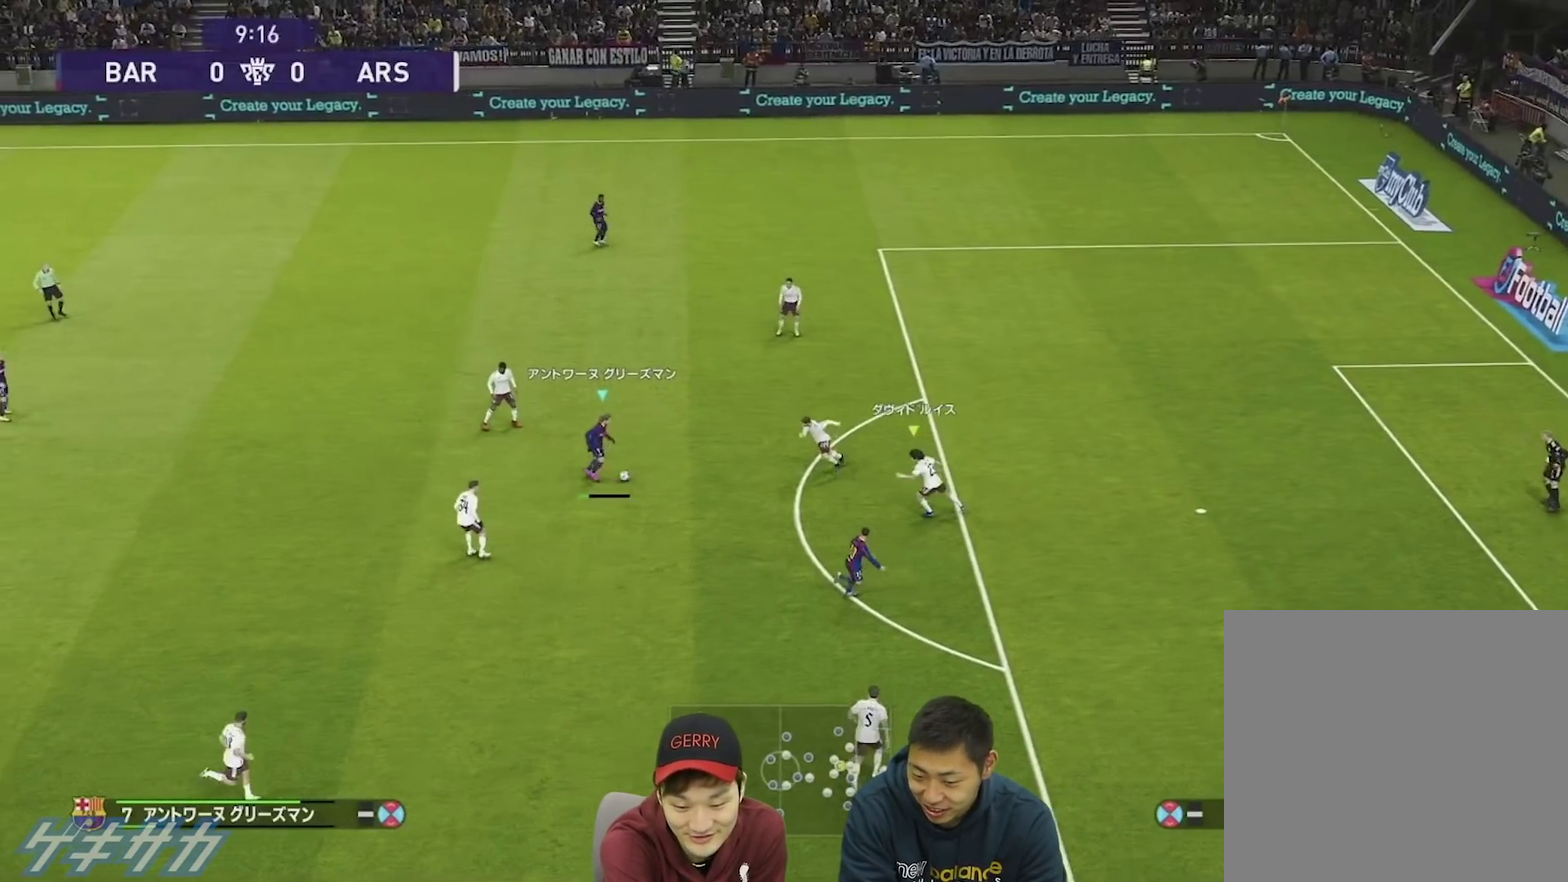
{"dt_ms": 800, "buttons": [], "left_stick": "right", "right_stick": "center", "events": [[167, "TRIANGLE", "down"], [800, "TRIANGLE", "up"], [800, "left_stick", "right"]]}
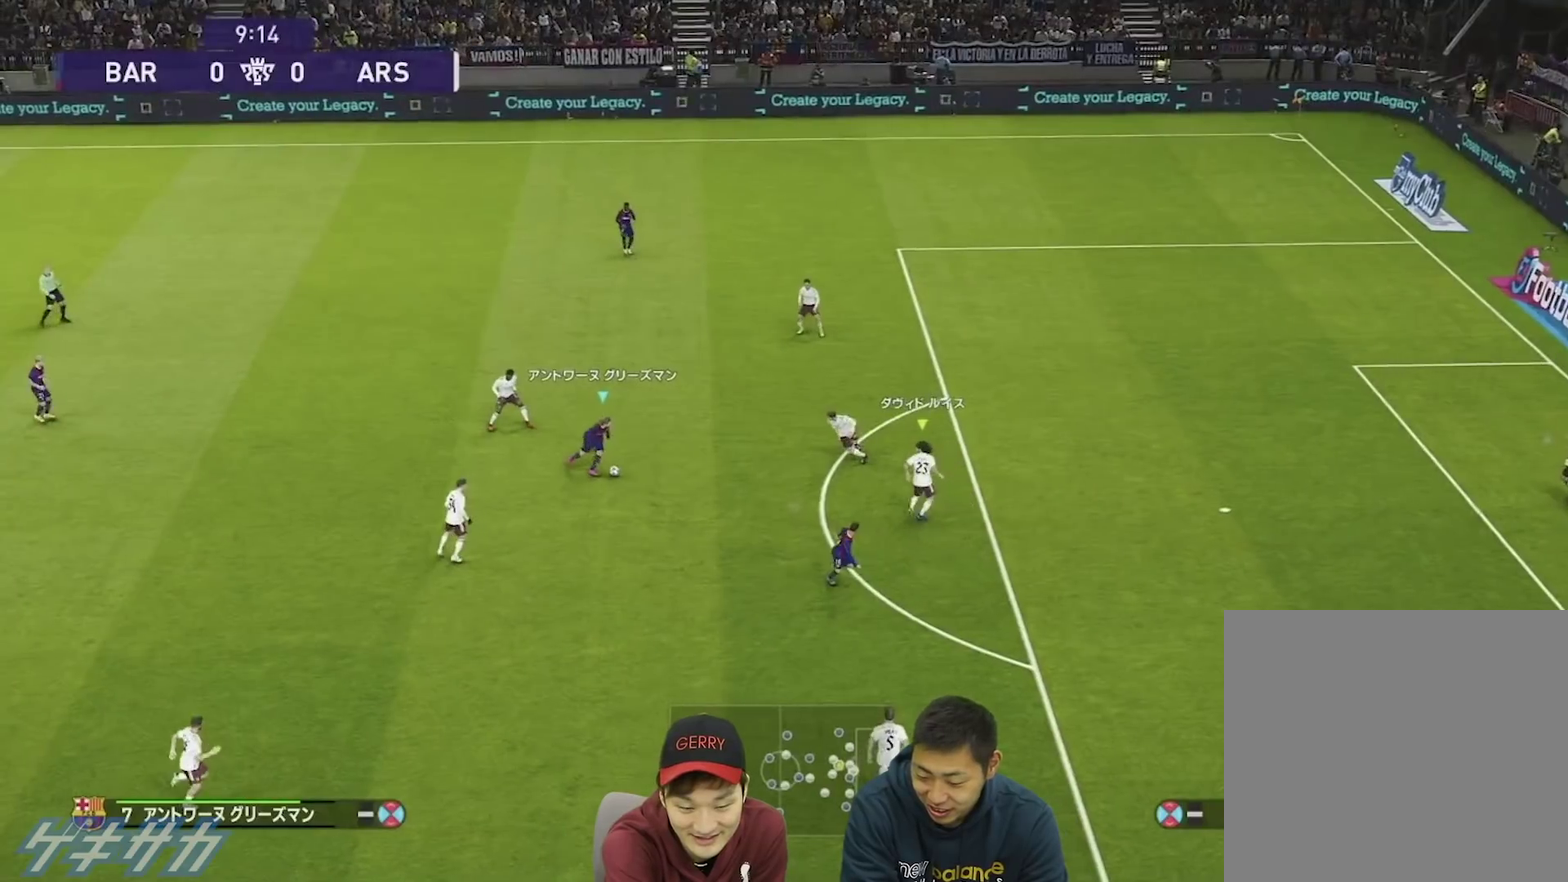
{"dt_ms": 400, "buttons": [], "left_stick": "right", "right_stick": "center", "events": []}
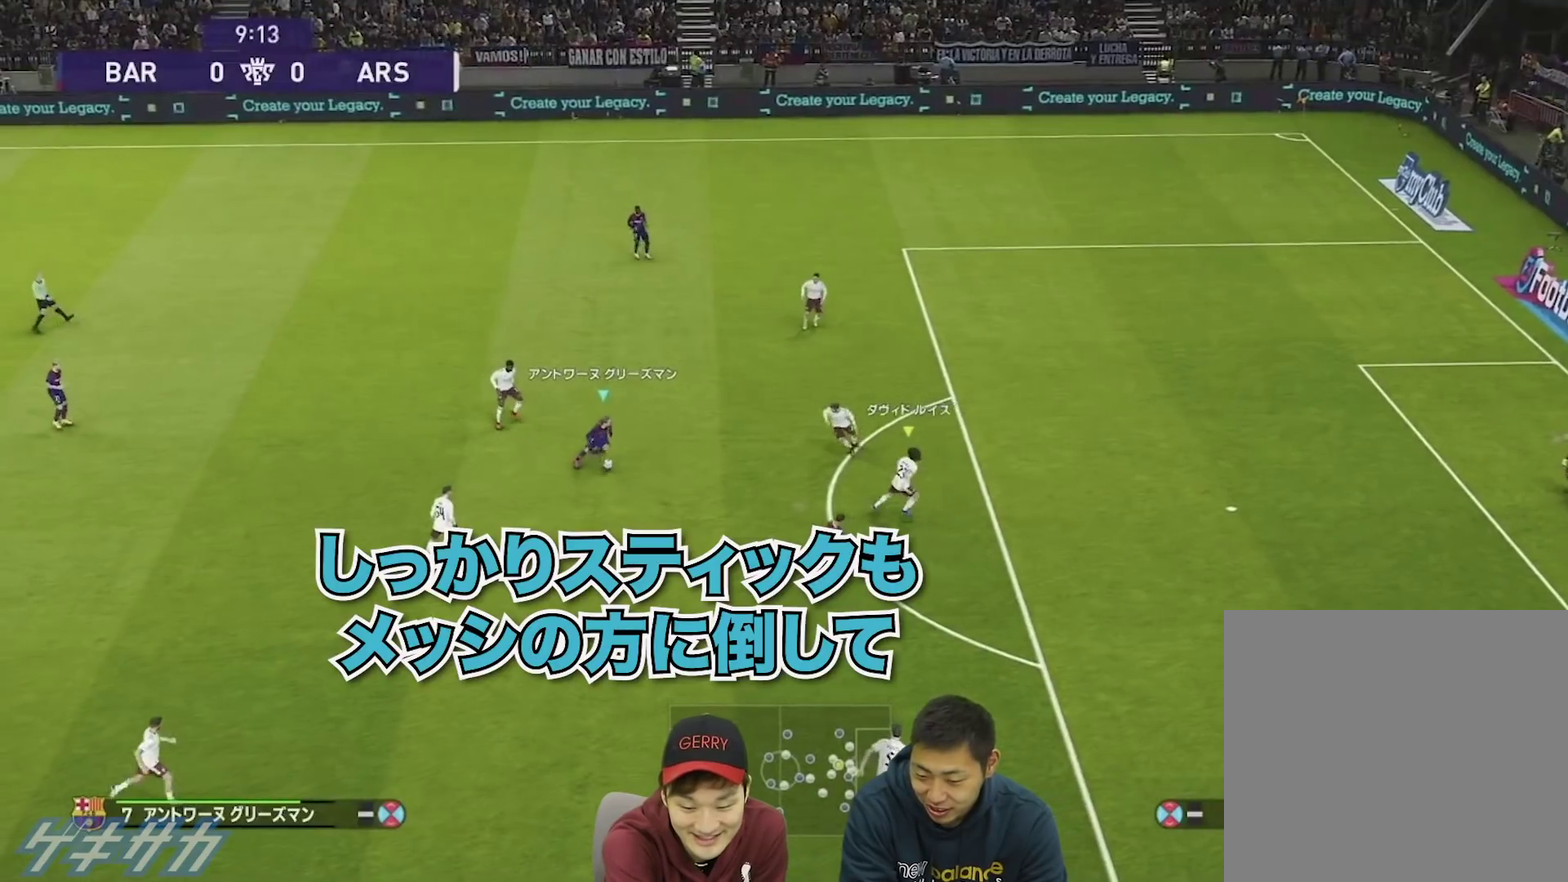
{"dt_ms": 500, "buttons": [], "left_stick": "right", "right_stick": "center", "events": []}